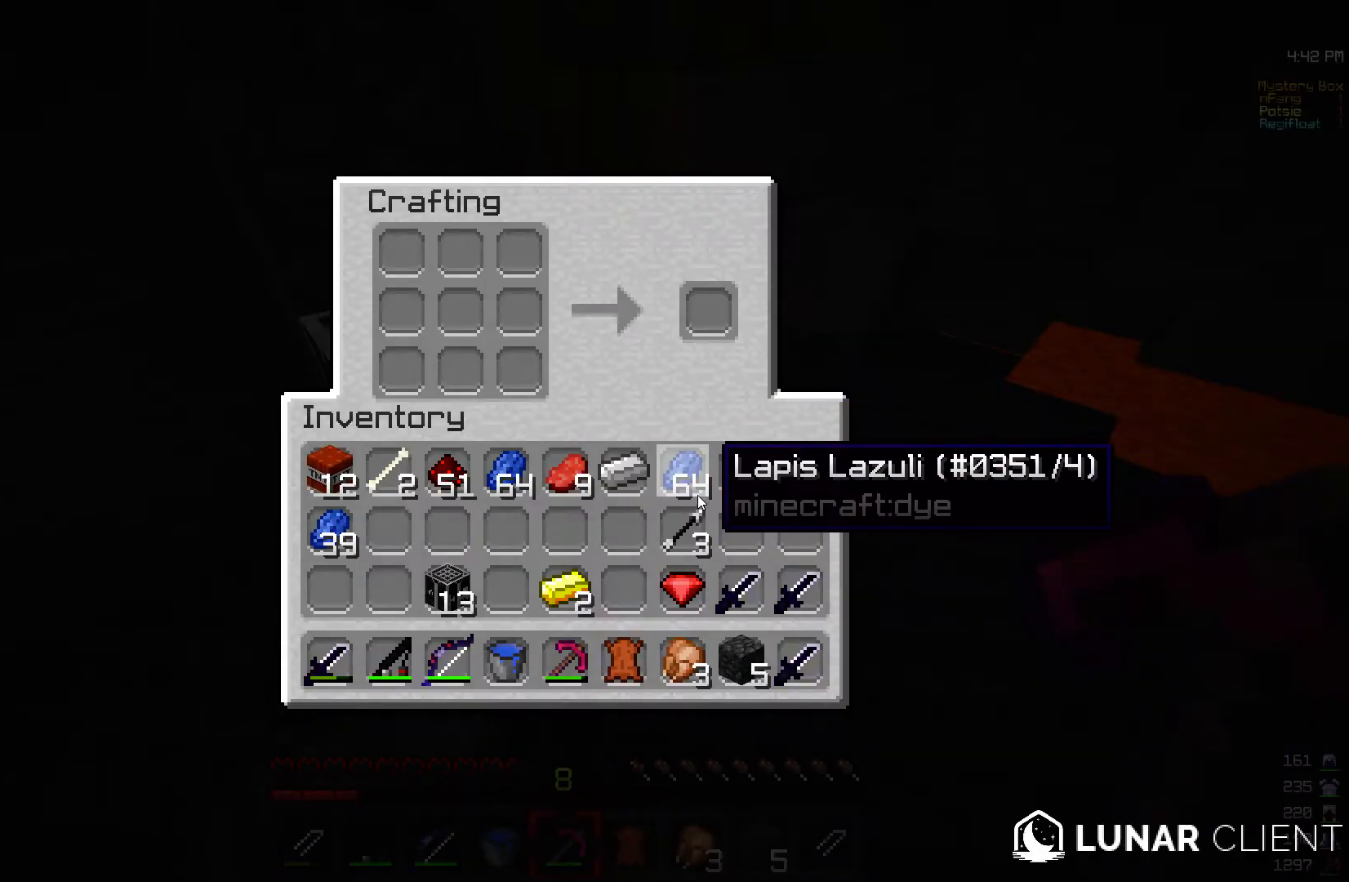
Gameplay with keyboard and mouse; each line is a JSON object with the keys and mouse buttons held at the frame after it. "events" lists presses ("down") and releases ("up") of "a", "d", "s", "w", "mouse_left" and "mouse_right" between this image and that frame as [ms after this image, input, new state], when the widget could be followed in between. "mouse_left", "mouse_right" = the "left", "right" buttons of the "mouse" list. No other keys are recorded. Fast repeated clicks can show as one long hold. Mouse movement is not recorded.
{"keys": [], "mouse": [], "events": []}
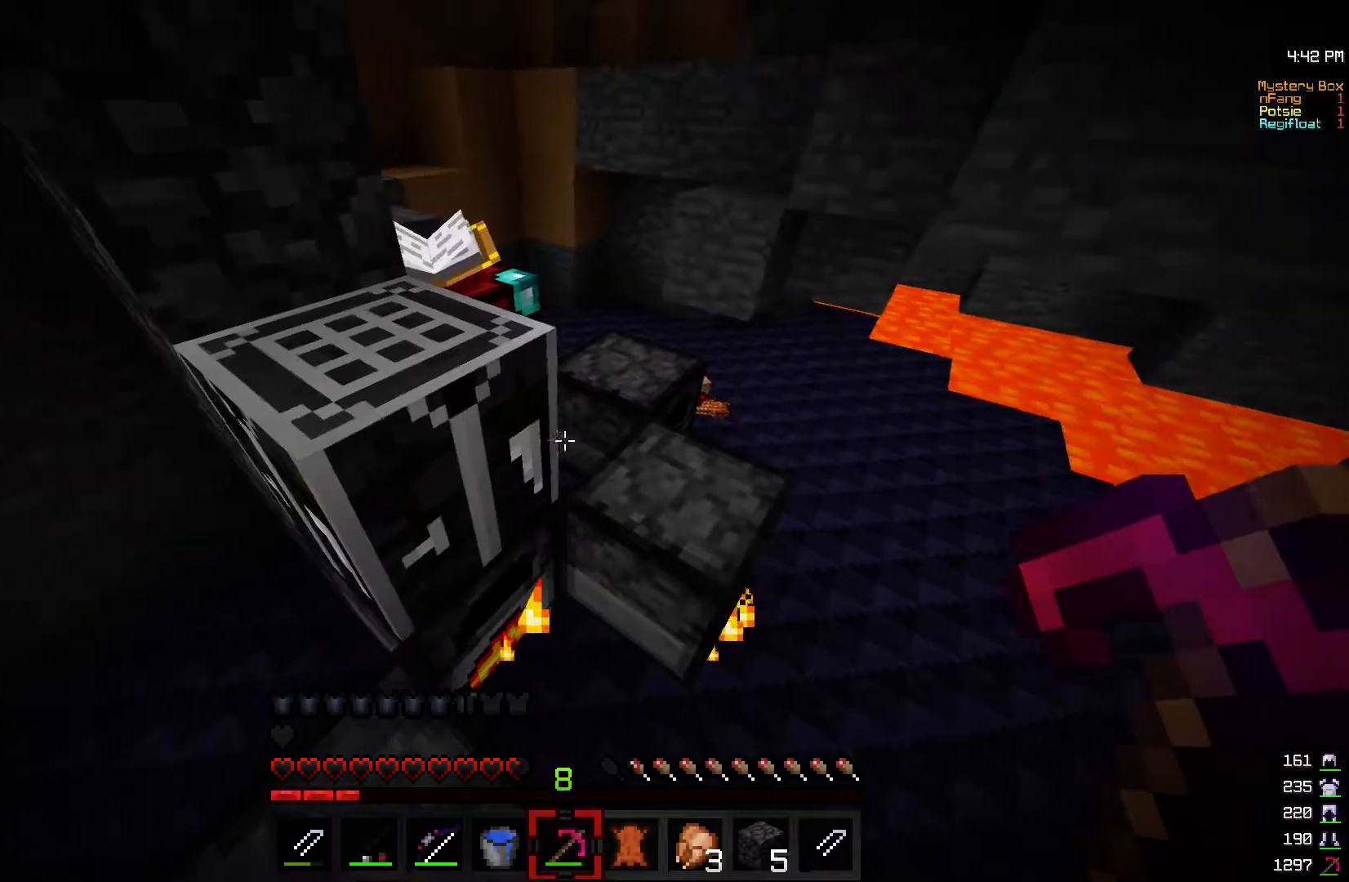
{"keys": [], "mouse": [], "events": [[67, "w", "down"], [400, "w", "up"]]}
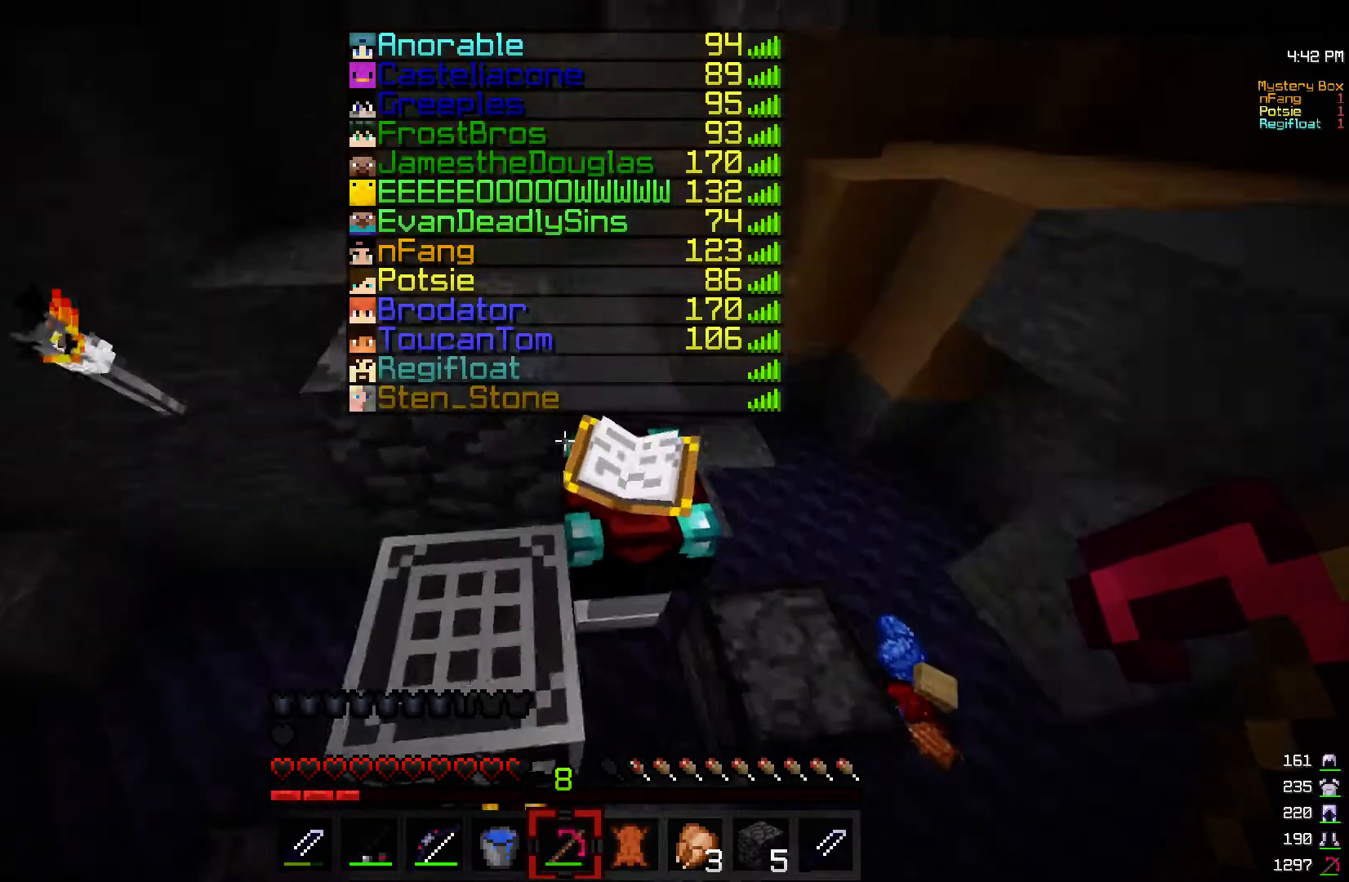
{"keys": [], "mouse": [], "events": [[17, "s", "down"], [117, "d", "down"], [300, "d", "up"], [350, "s", "up"]]}
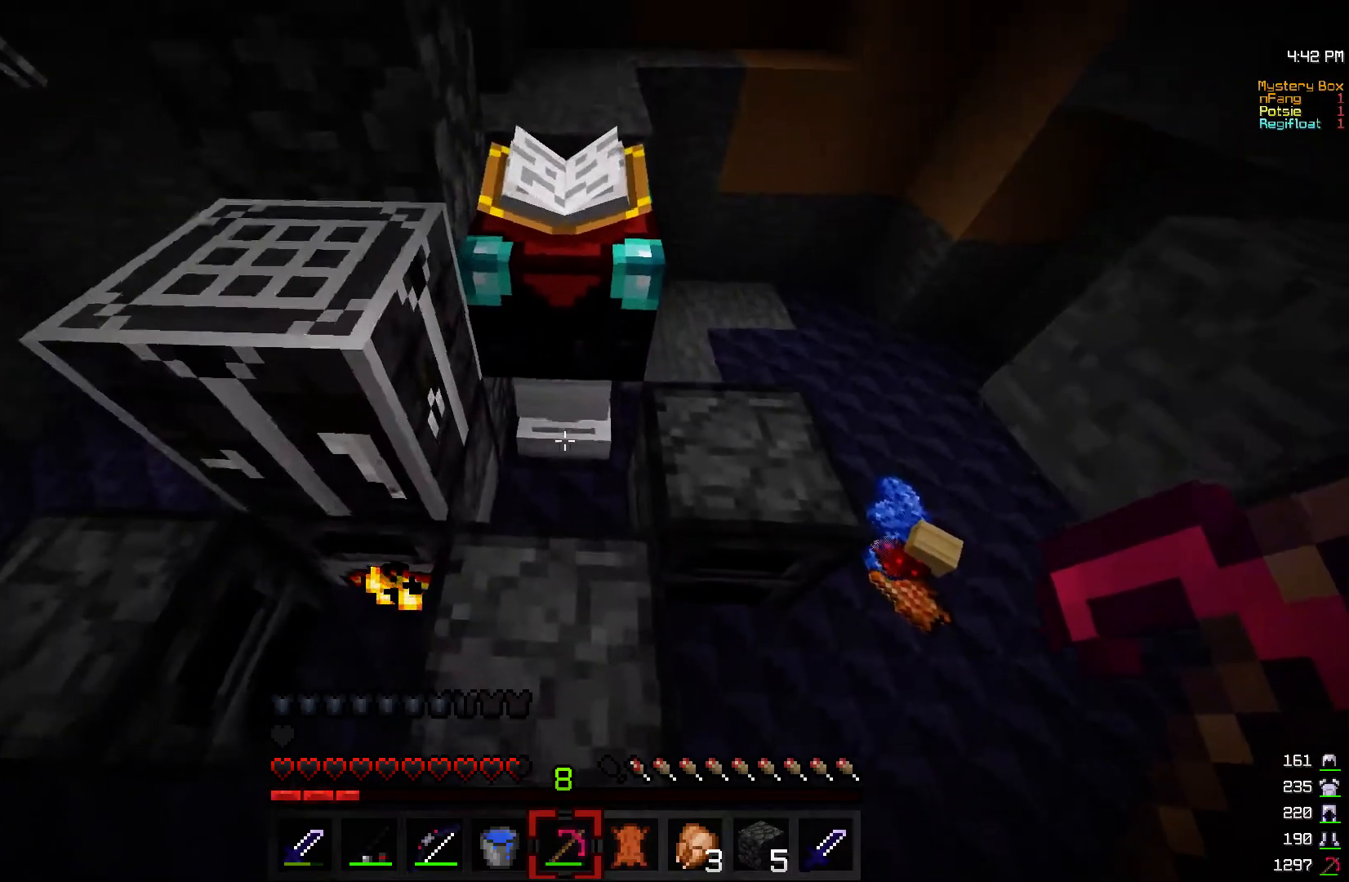
{"keys": [], "mouse": [], "events": []}
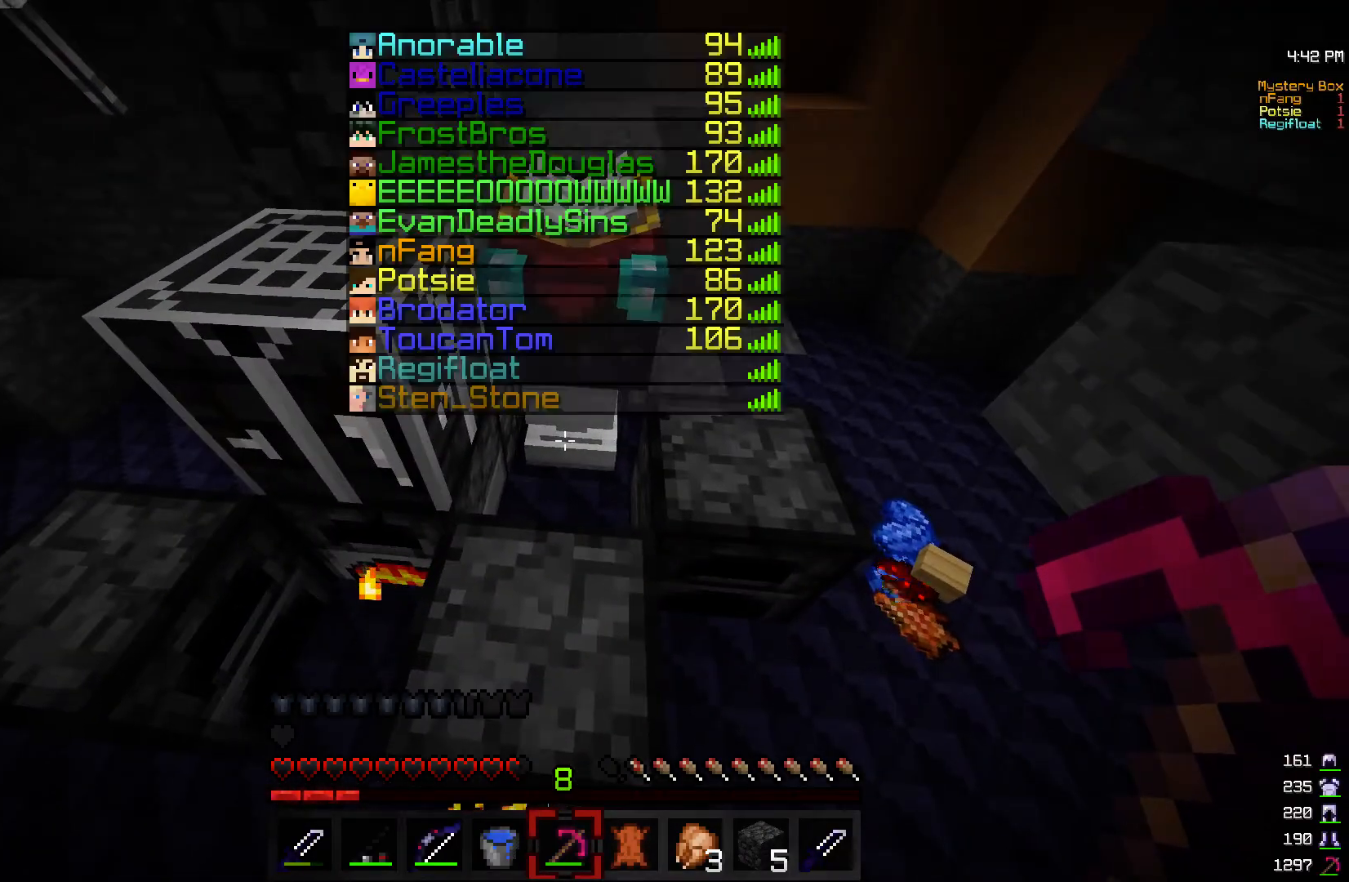
{"keys": [], "mouse": [], "events": []}
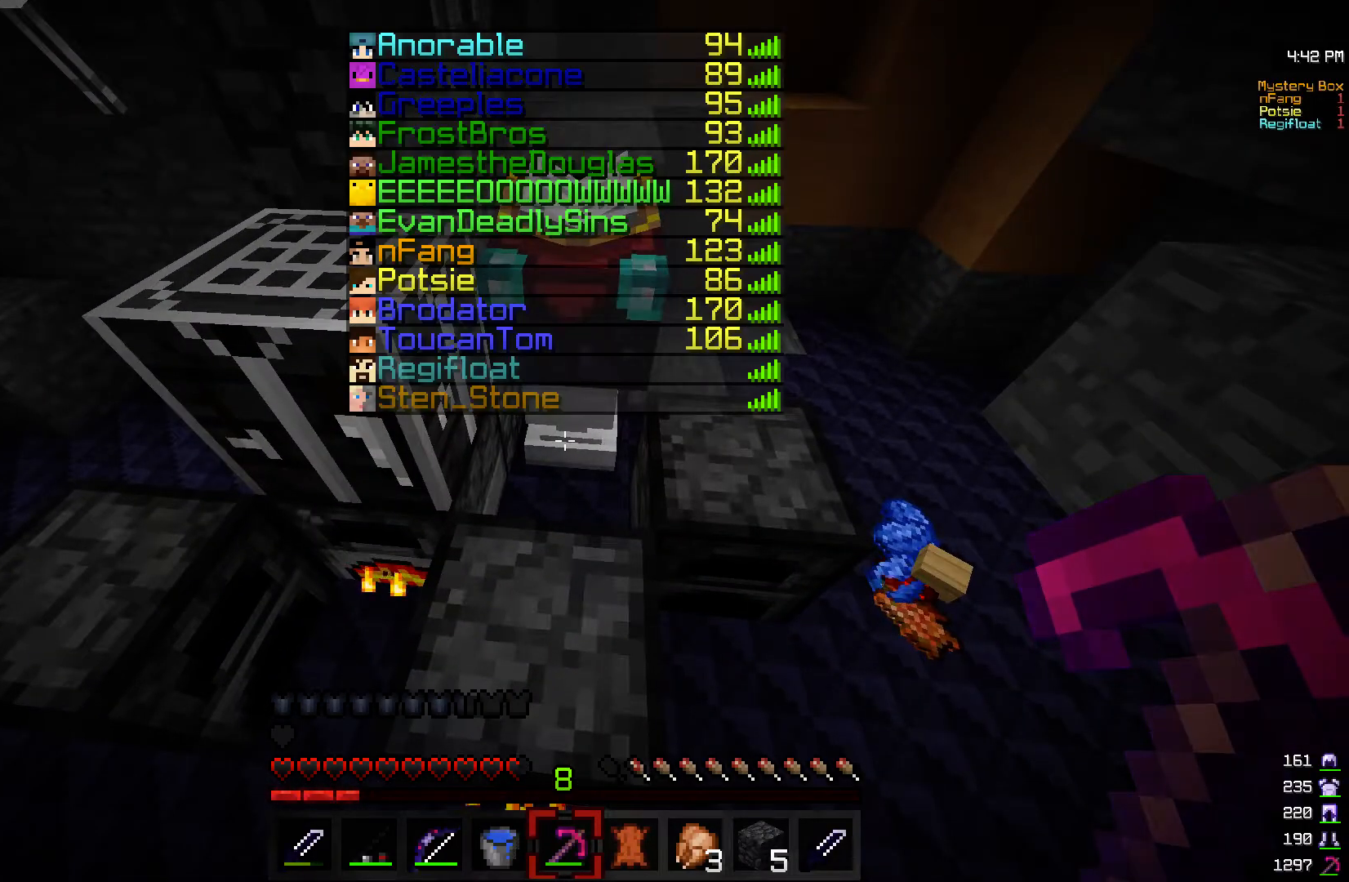
{"keys": [], "mouse": [], "events": [[117, "mouse_right", "down"], [300, "mouse_right", "up"]]}
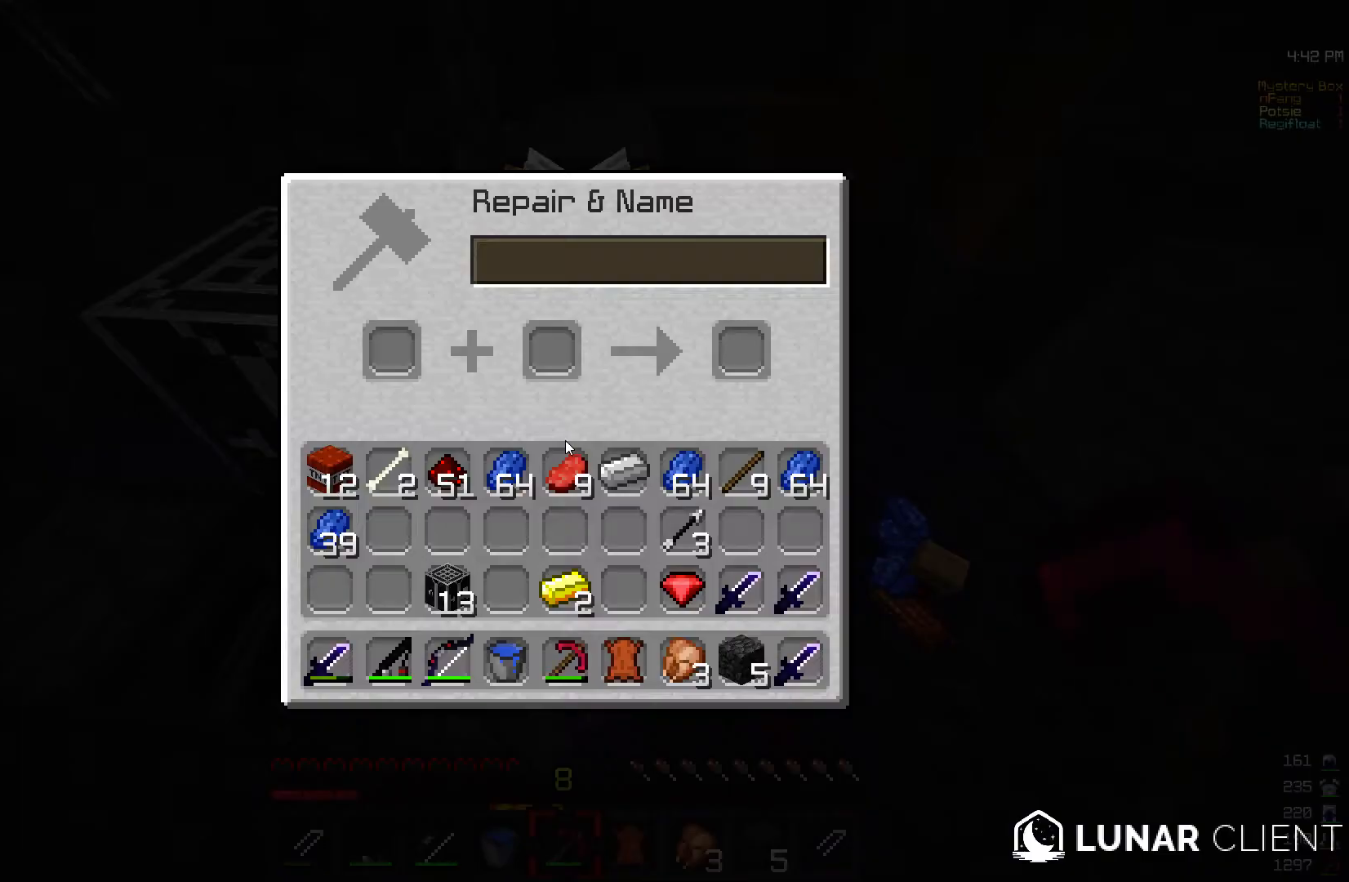
{"keys": [], "mouse": [], "events": []}
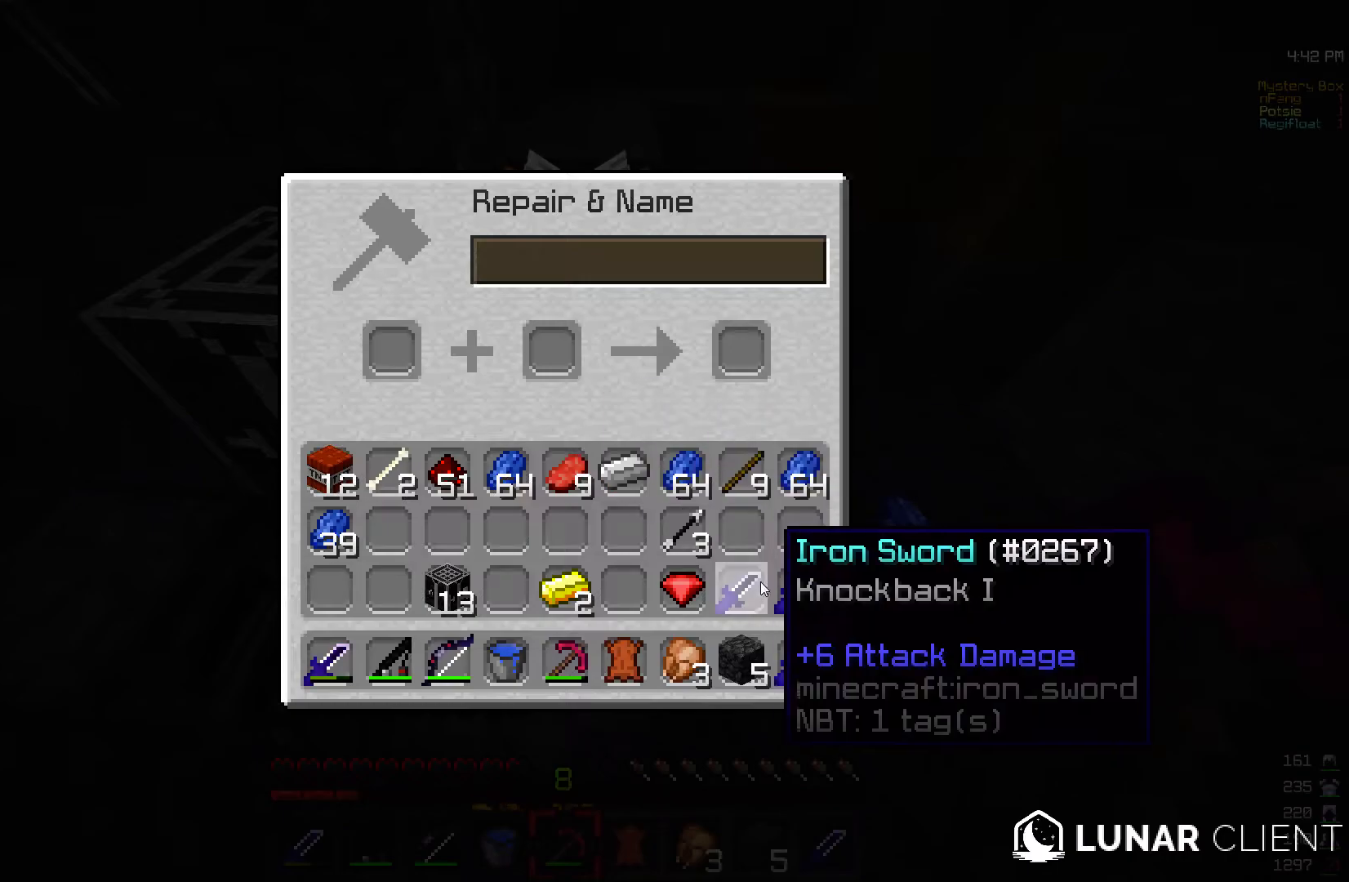
{"keys": [], "mouse": [], "events": []}
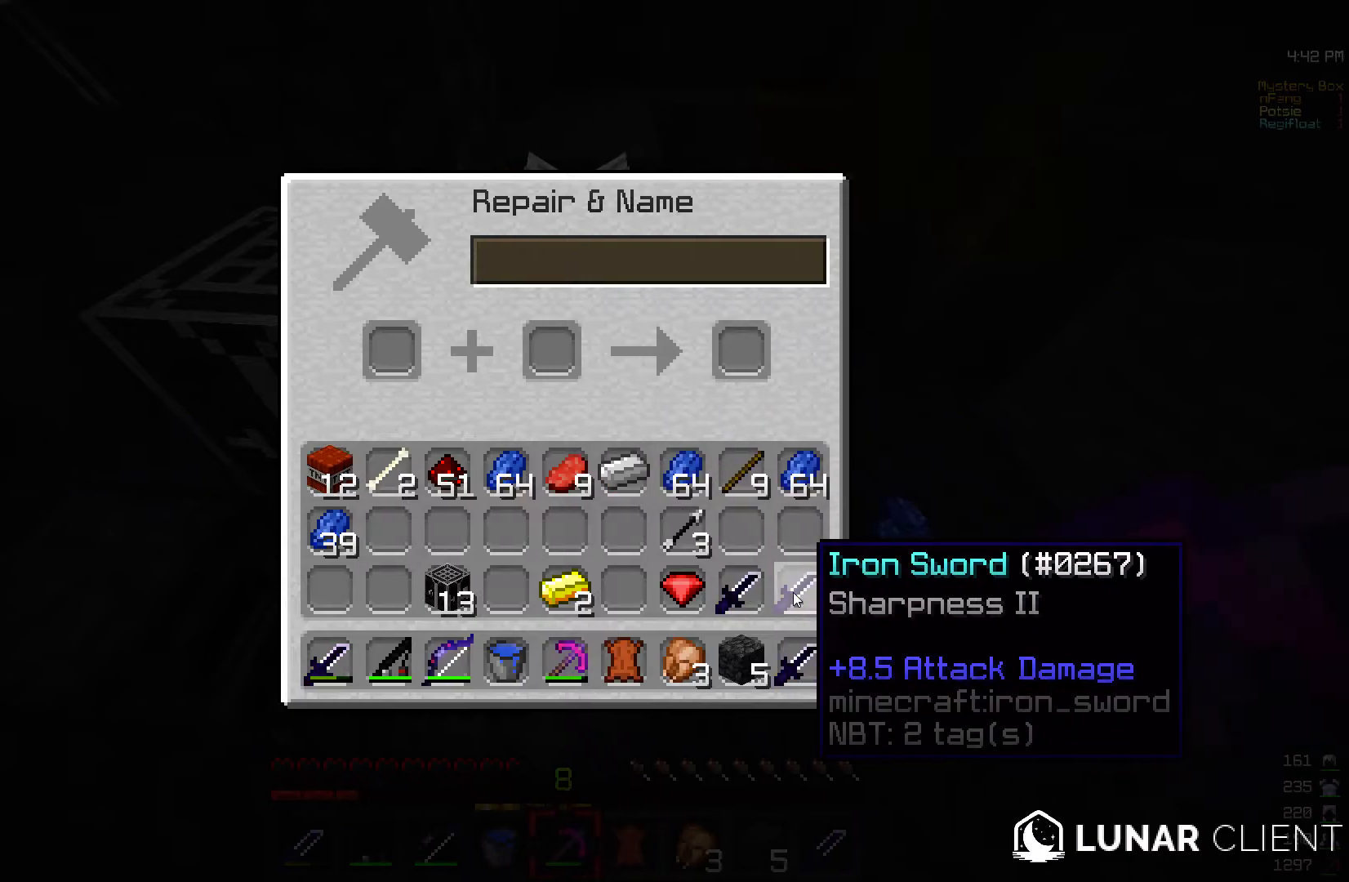
{"keys": [], "mouse": [], "events": []}
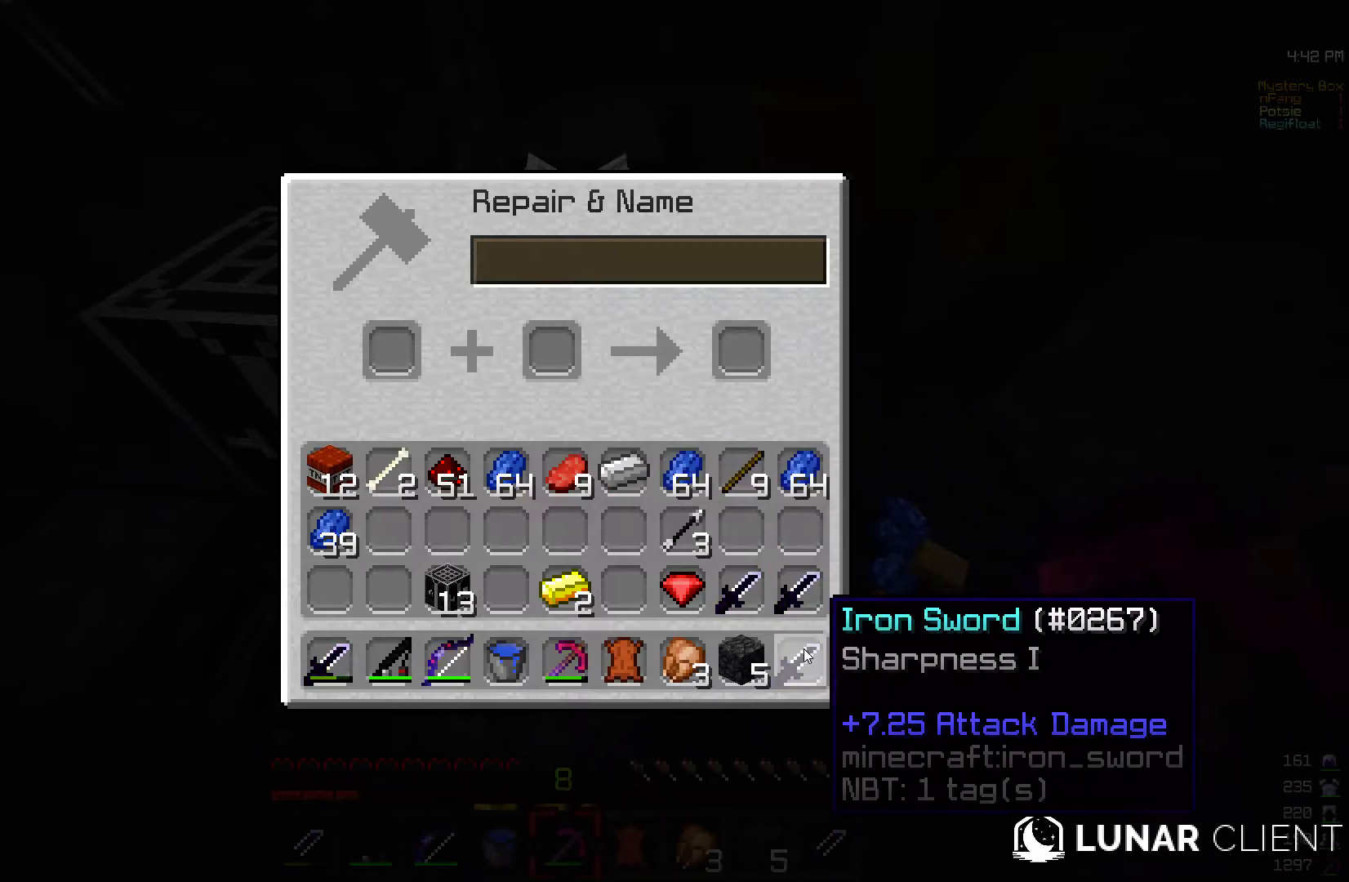
{"keys": [], "mouse": [], "events": []}
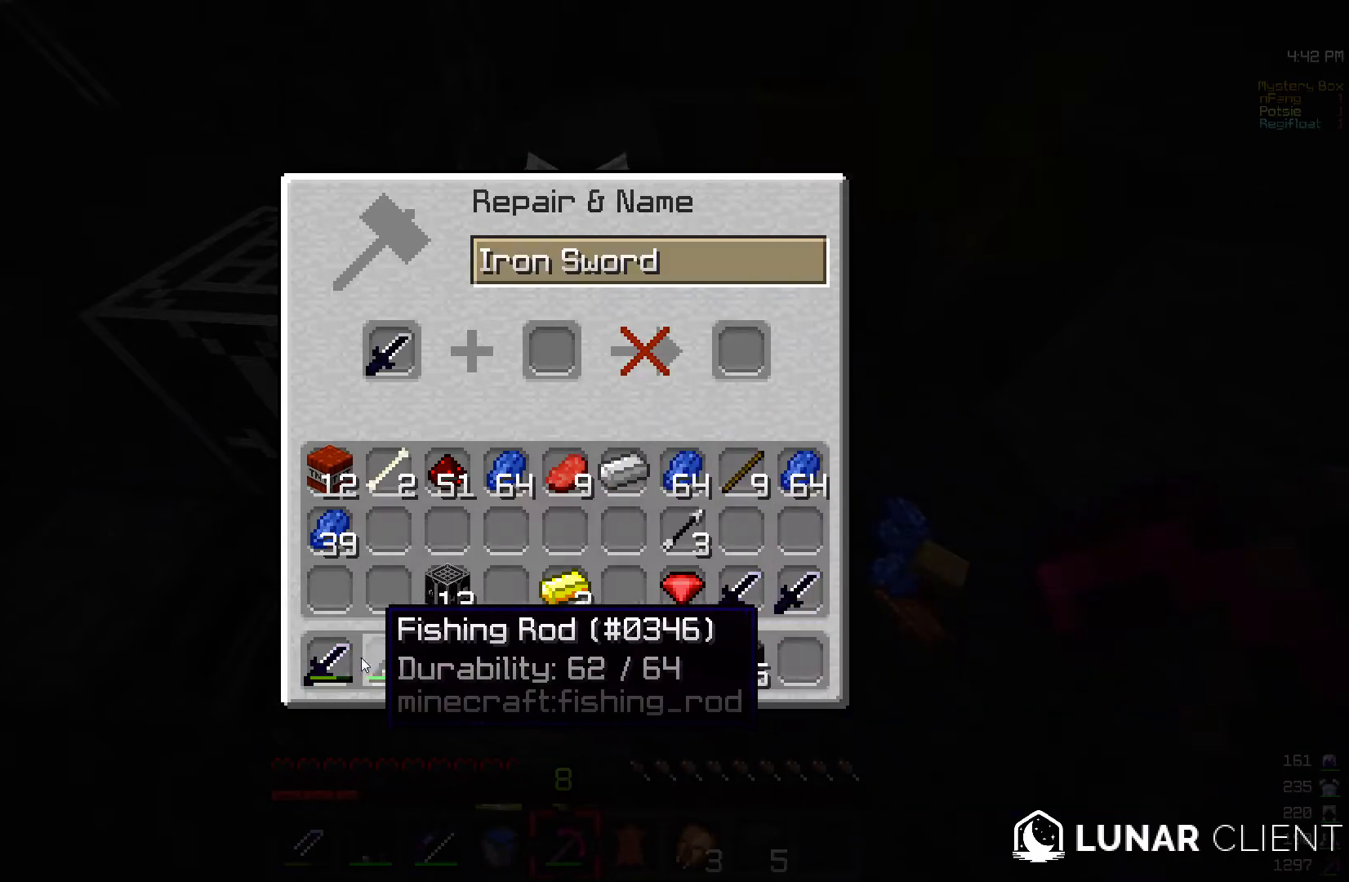
{"keys": [], "mouse": [], "events": []}
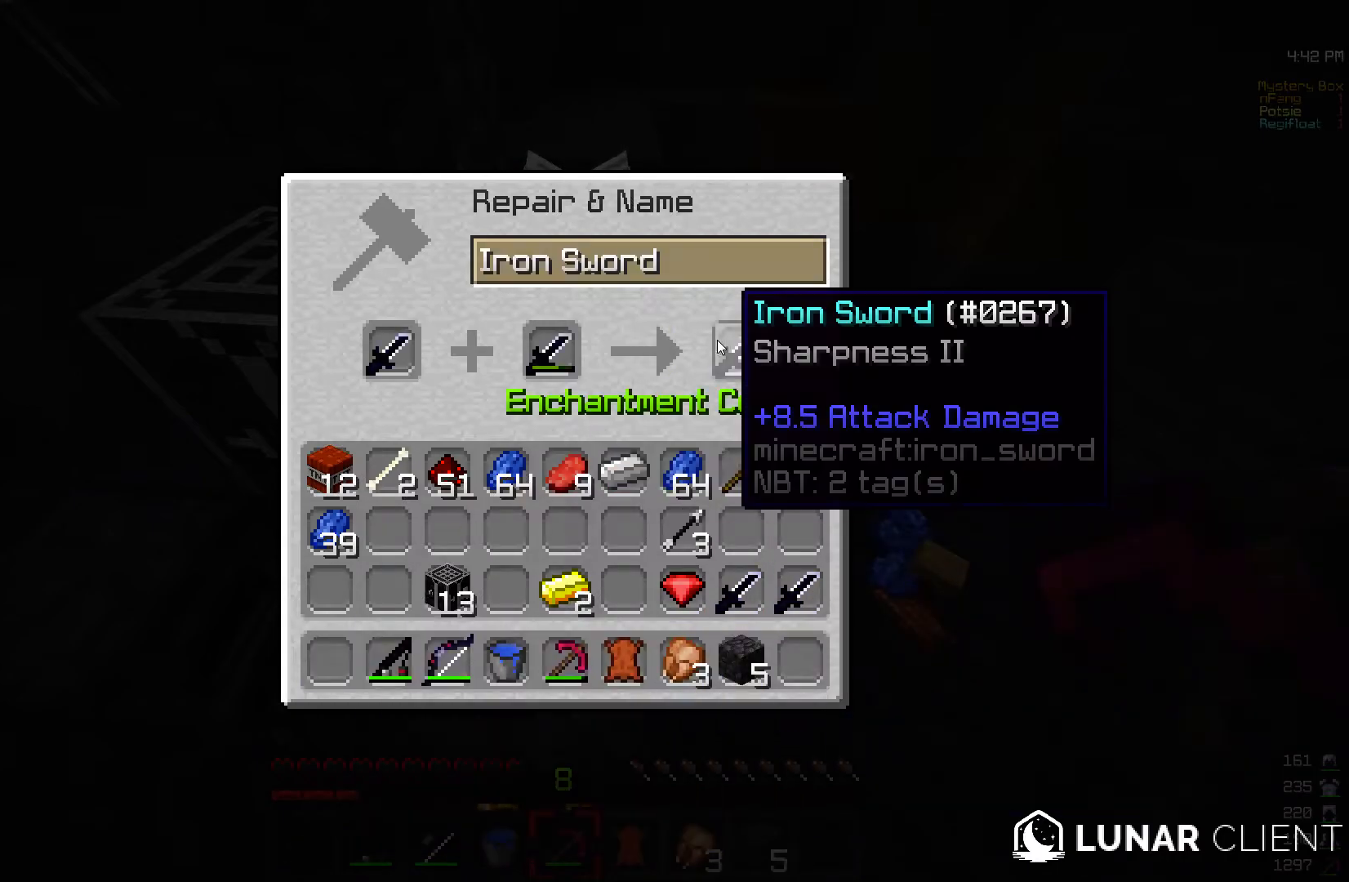
{"keys": [], "mouse": [], "events": []}
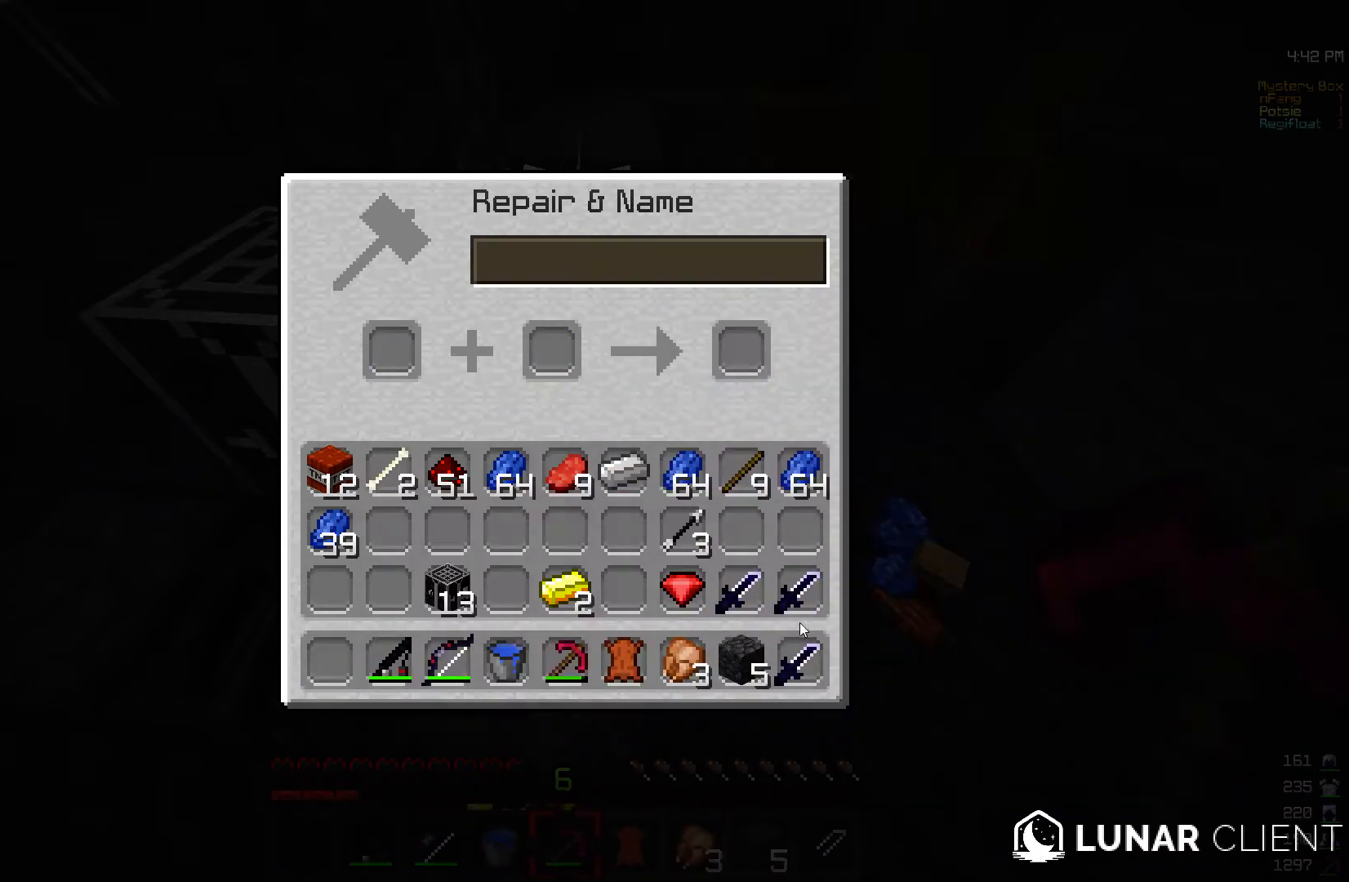
{"keys": [], "mouse": [], "events": []}
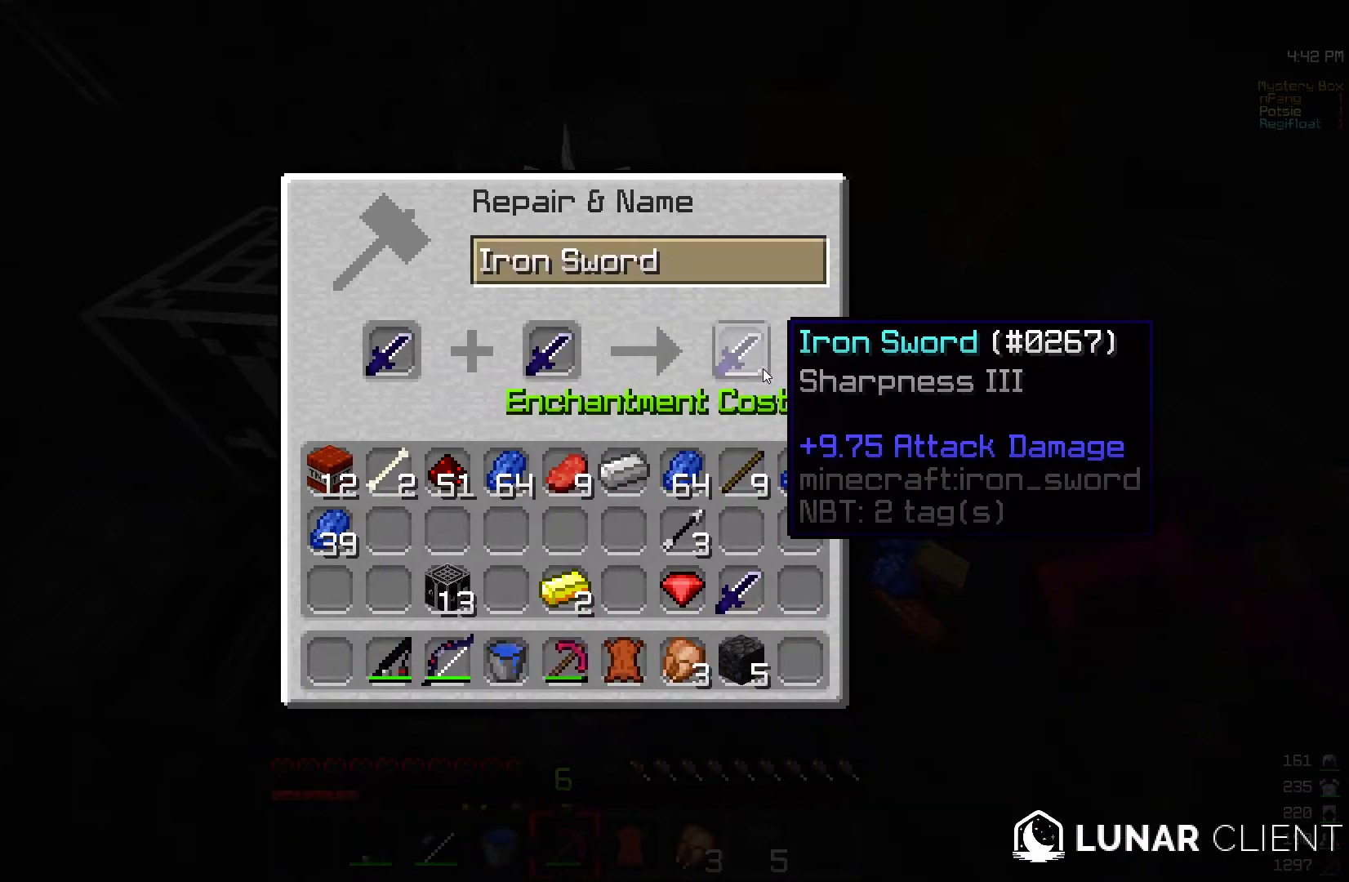
{"keys": [], "mouse": [], "events": []}
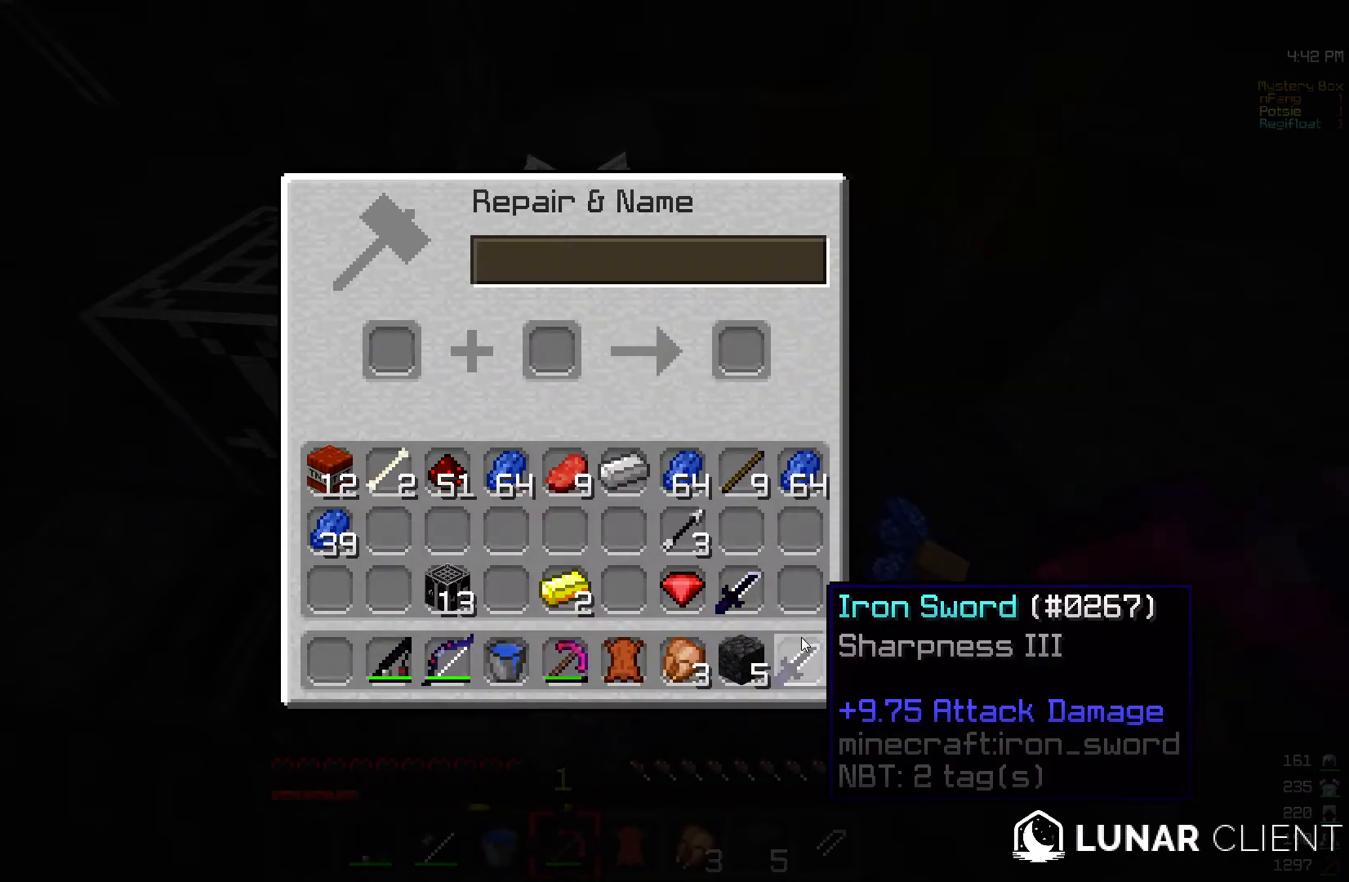
{"keys": [], "mouse": [], "events": []}
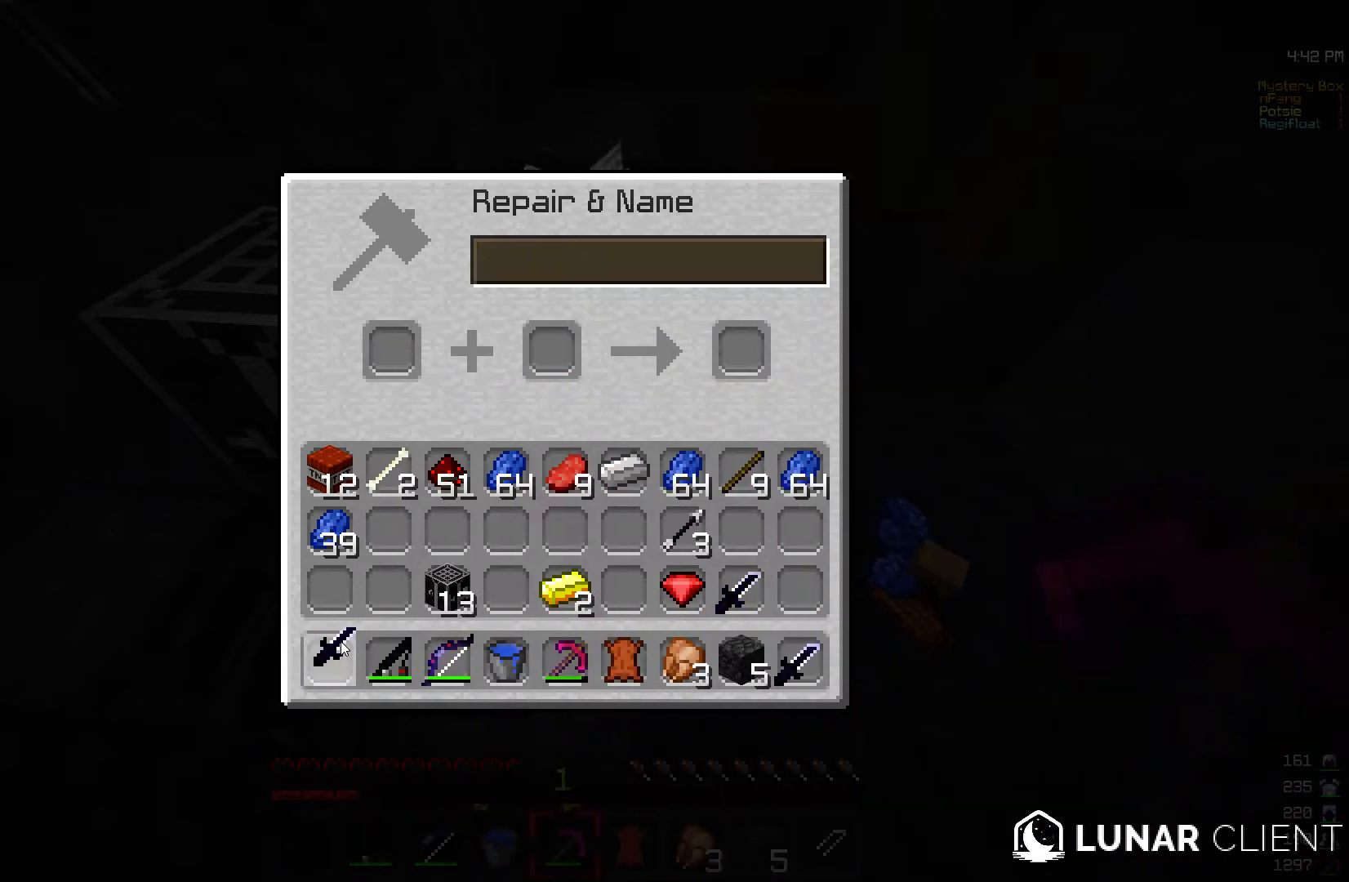
{"keys": ["w"], "mouse": [], "events": [[417, "w", "down"]]}
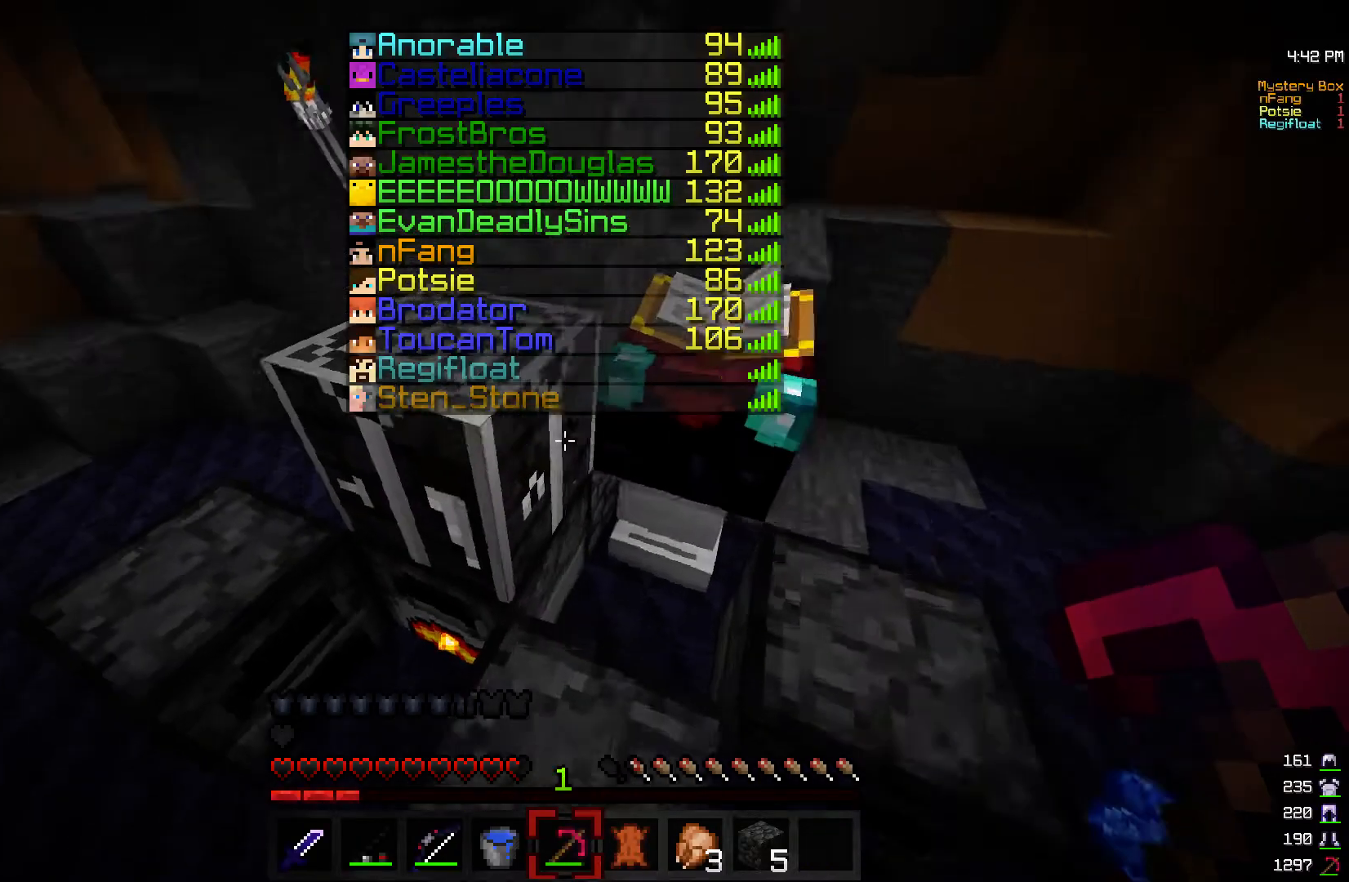
{"keys": [], "mouse": [], "events": [[167, "a", "down"], [450, "a", "up"], [500, "w", "up"]]}
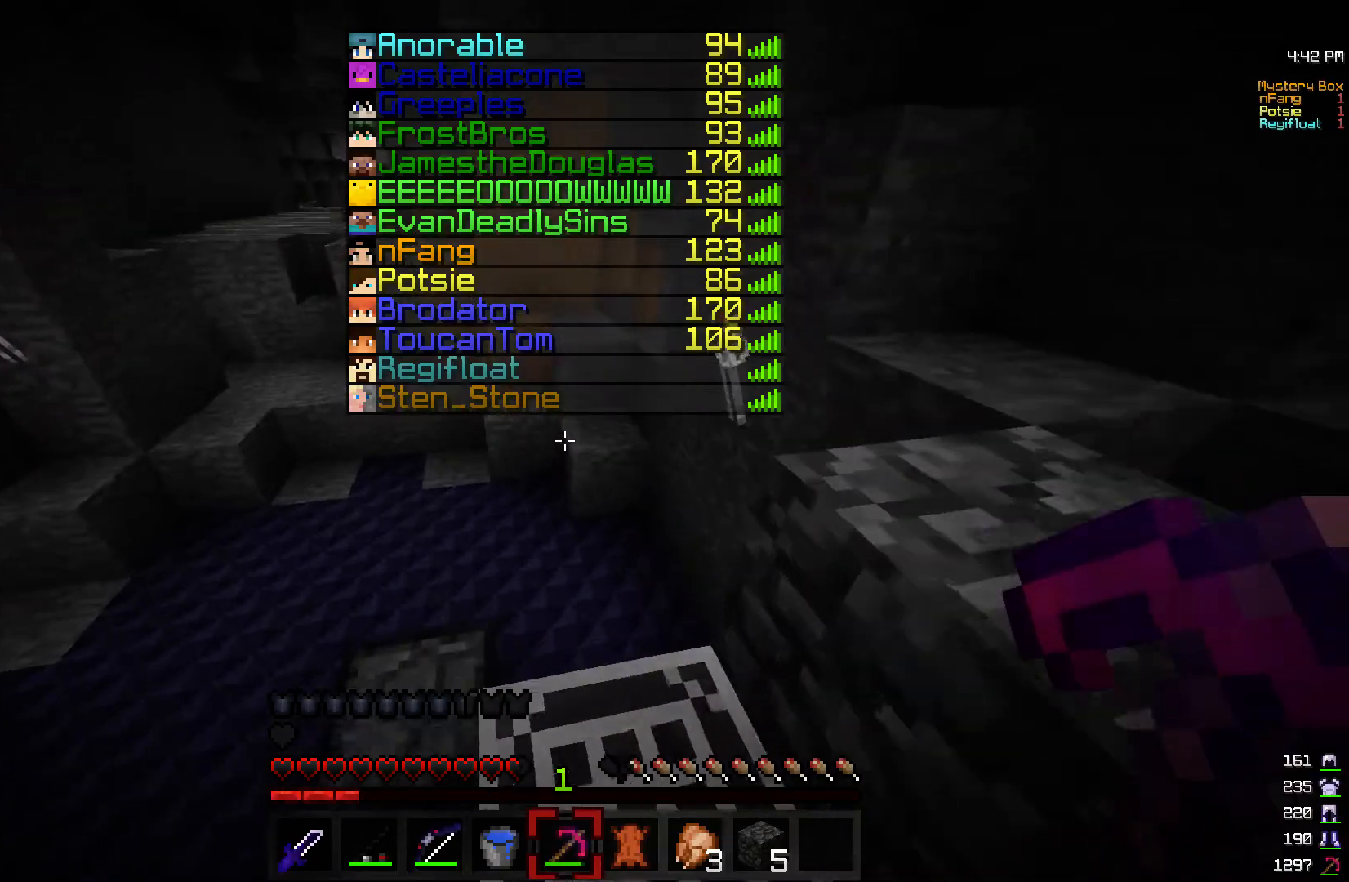
{"keys": ["w"], "mouse": [], "events": [[167, "w", "down"], [250, "w", "up"], [317, "w", "down"]]}
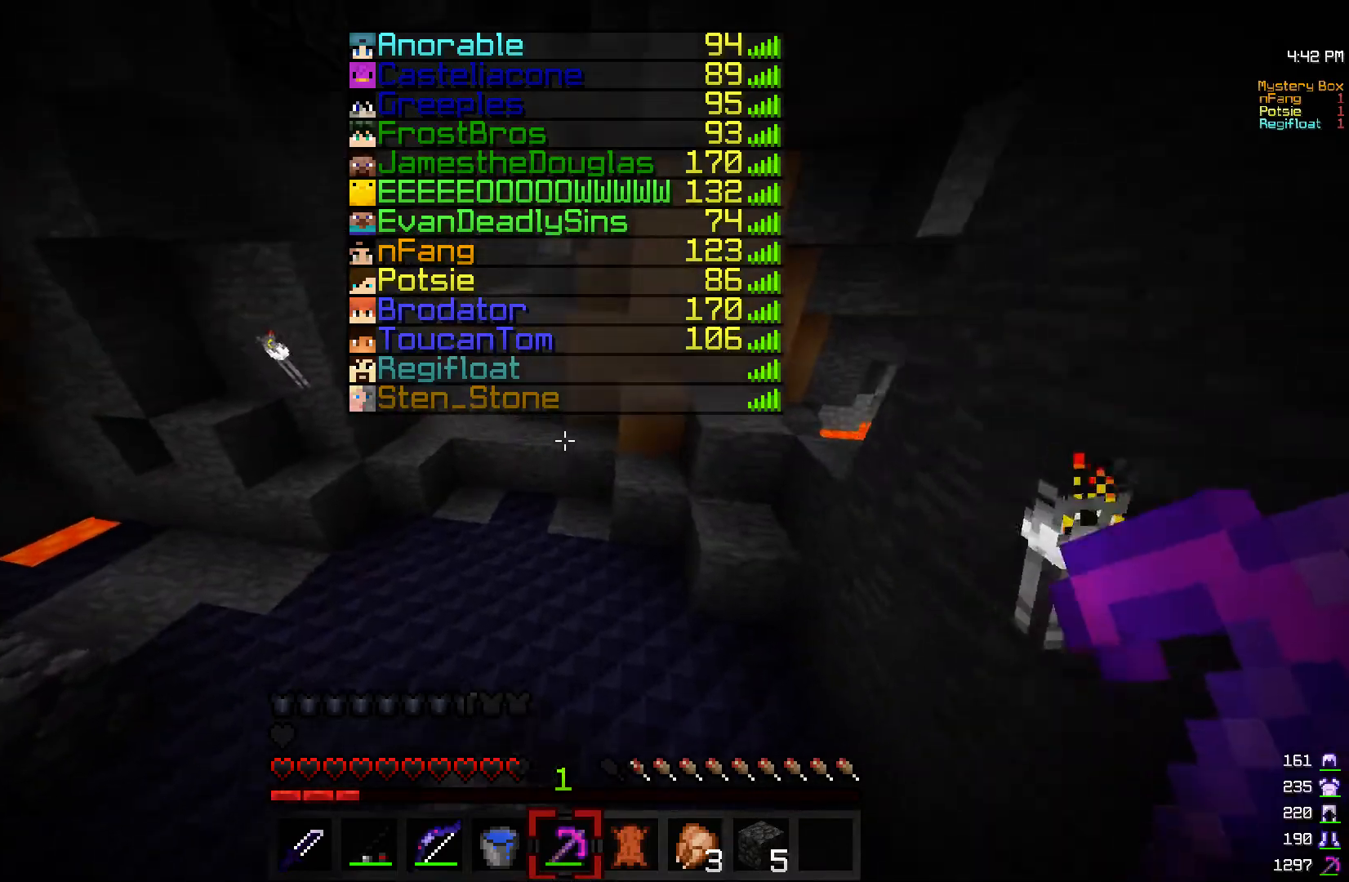
{"keys": ["w"], "mouse": [], "events": []}
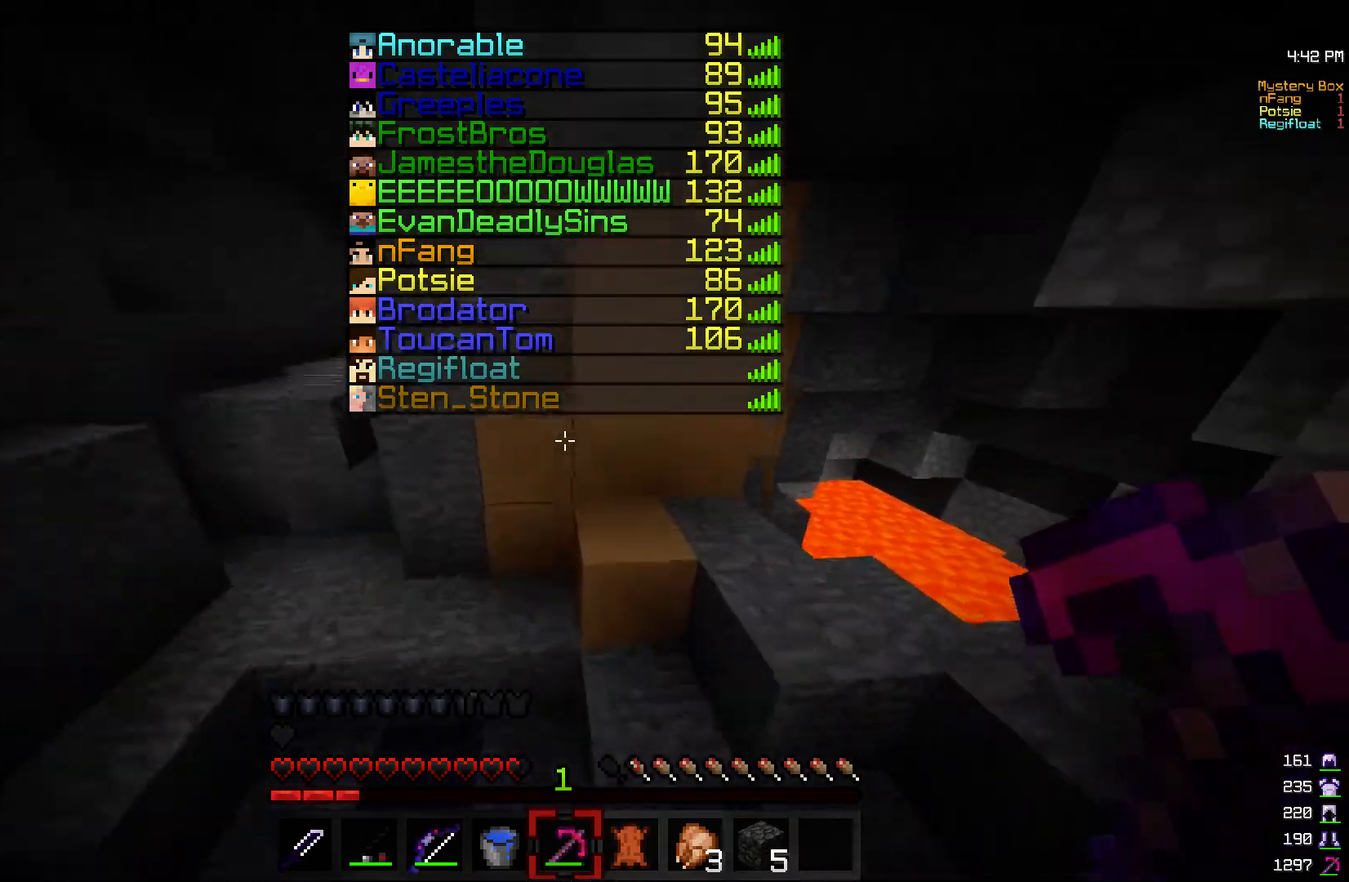
{"keys": ["d", "w"], "mouse": [], "events": [[17, "d", "down"], [250, "d", "up"], [467, "d", "down"]]}
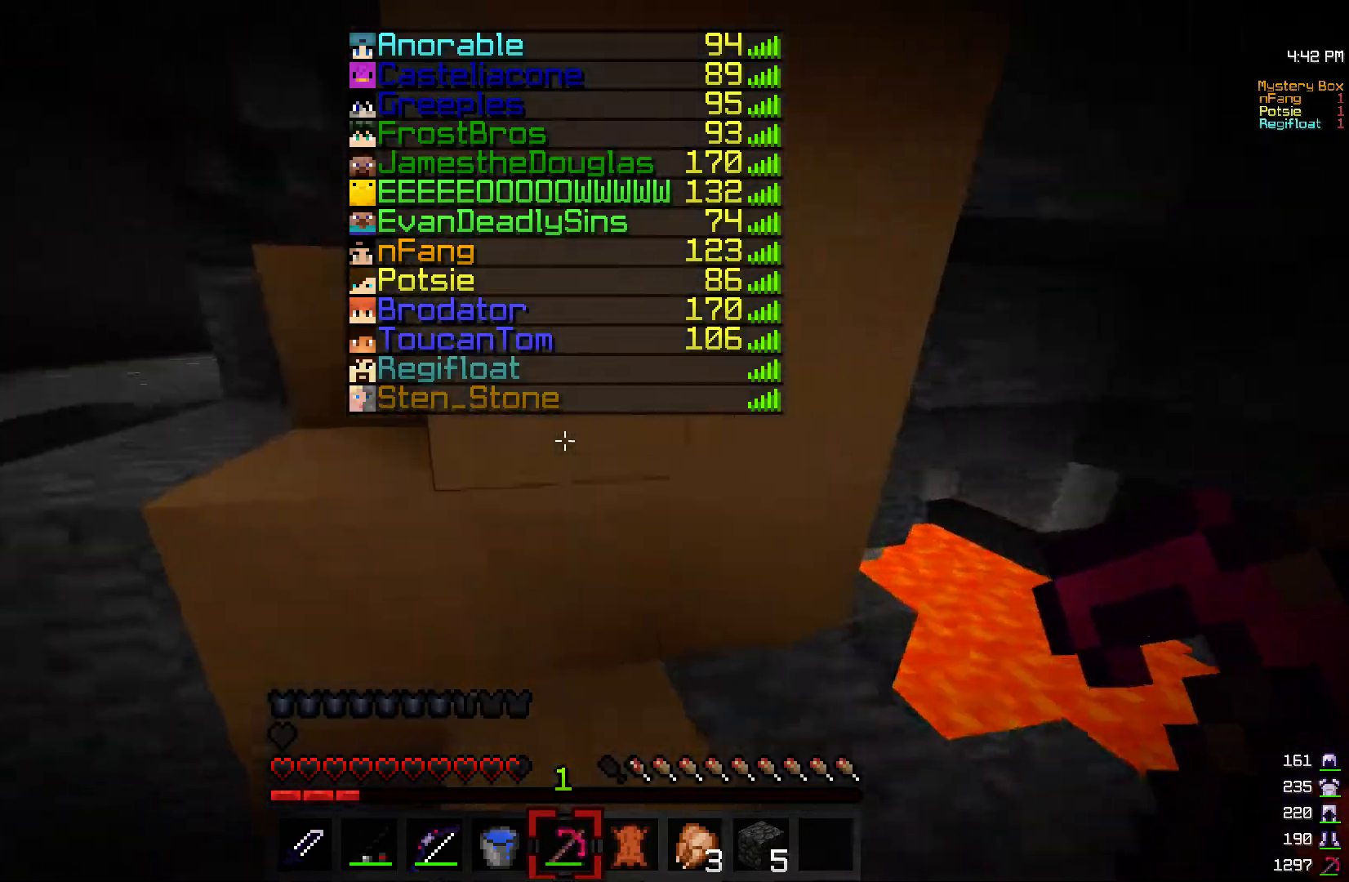
{"keys": ["w"], "mouse": [], "events": [[150, "d", "up"]]}
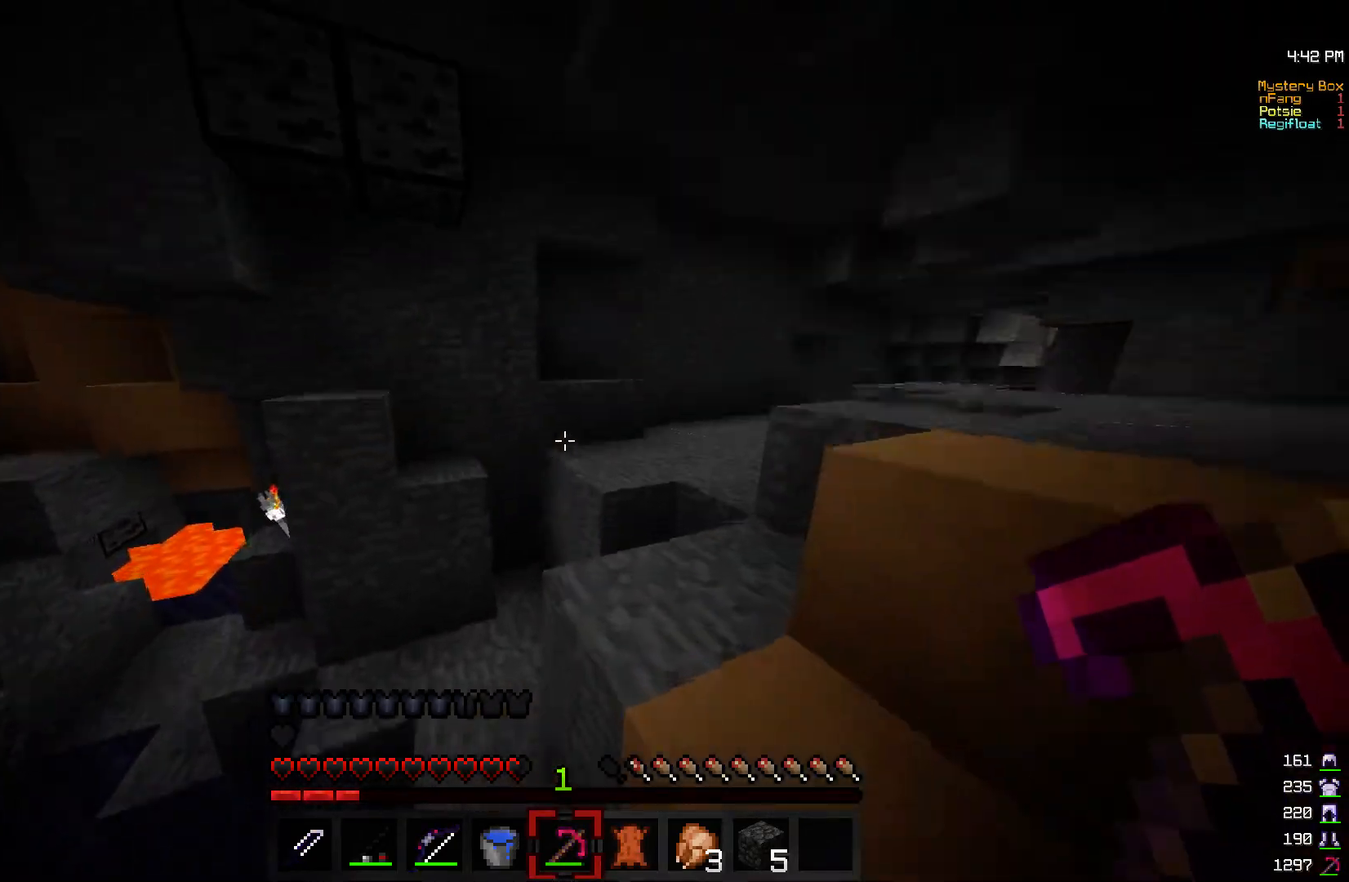
{"keys": ["w"], "mouse": [], "events": [[267, "d", "down"], [400, "d", "up"]]}
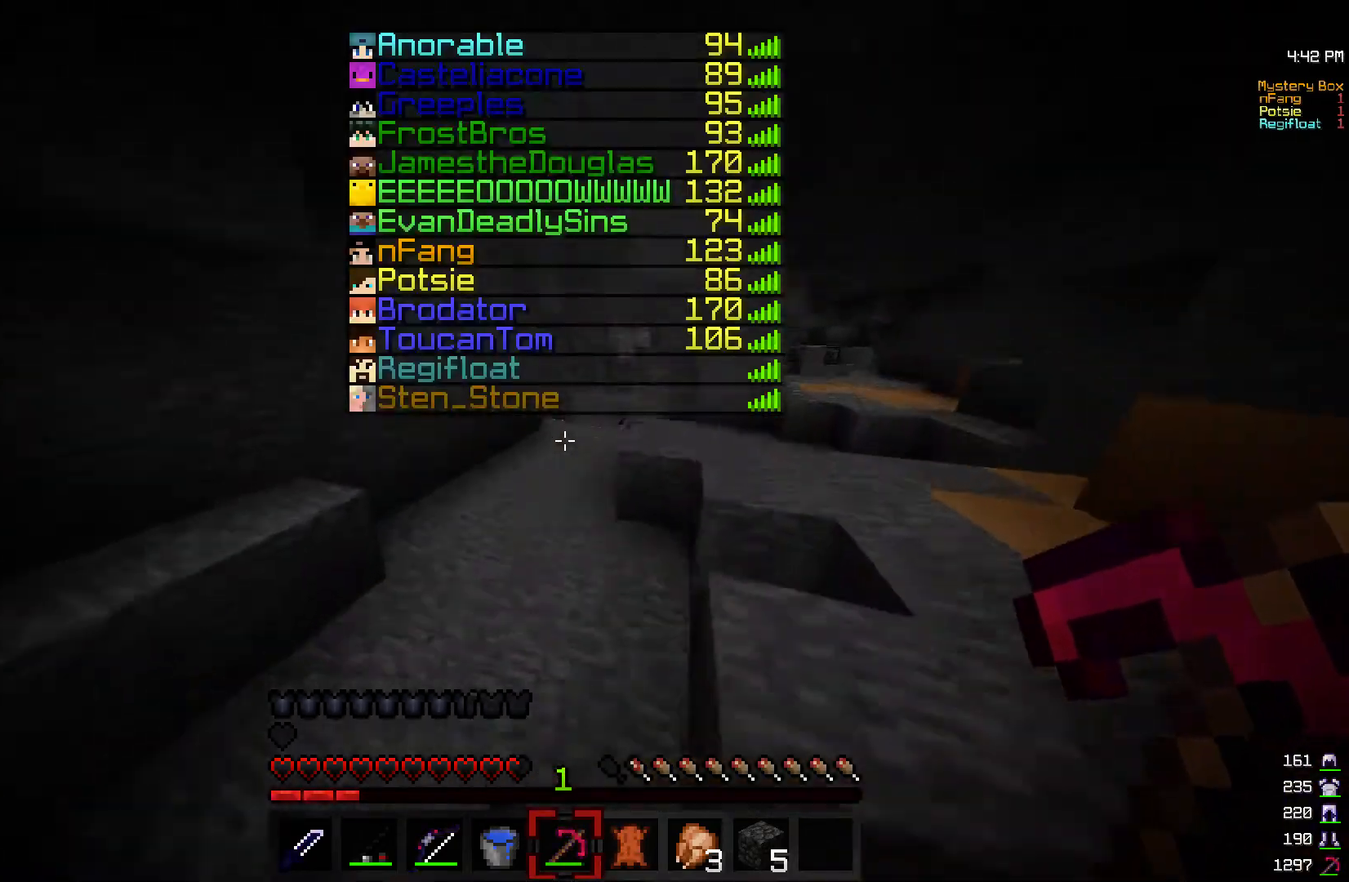
{"keys": ["w"], "mouse": [], "events": []}
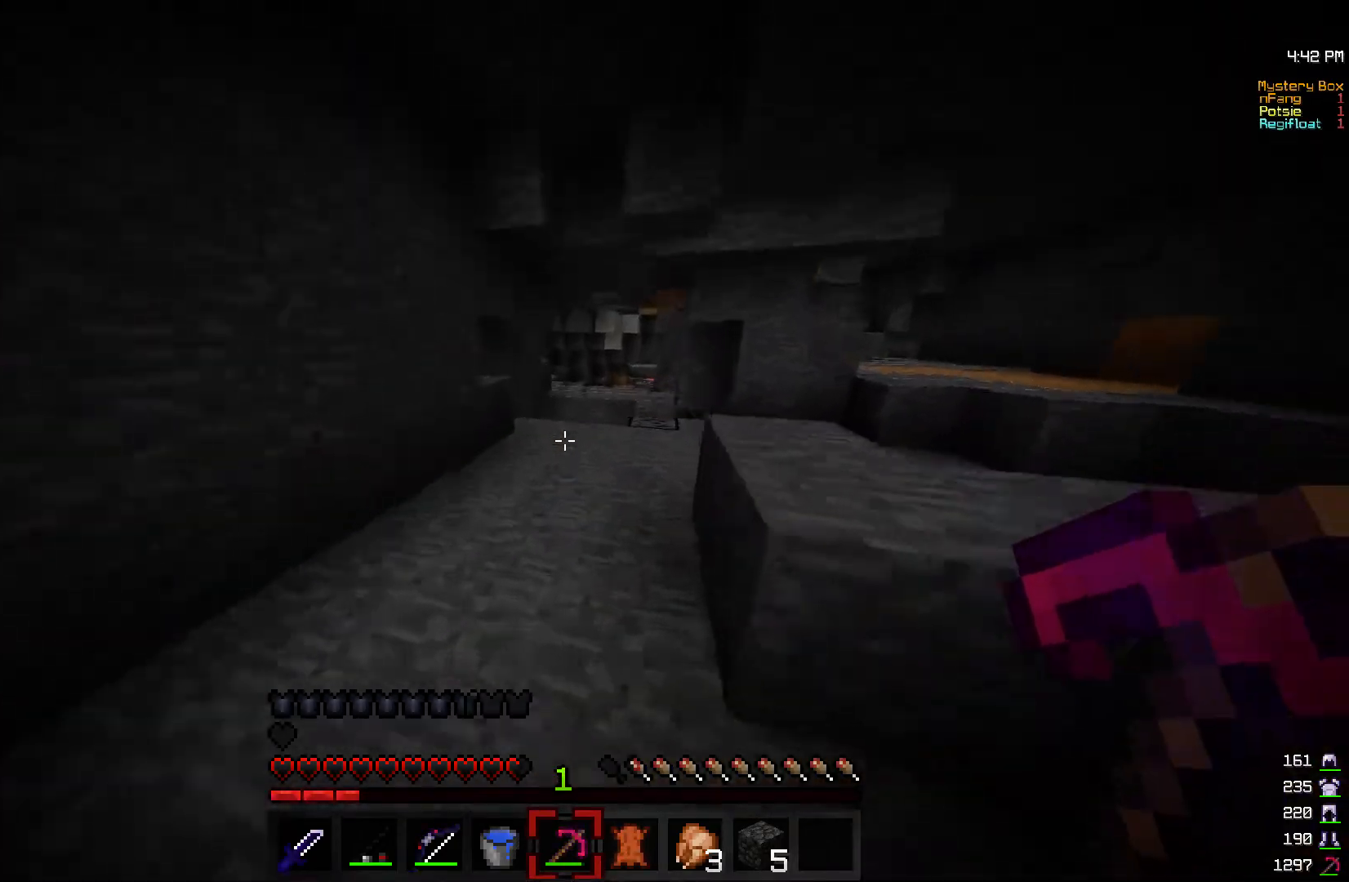
{"keys": [], "mouse": [], "events": [[400, "w", "up"]]}
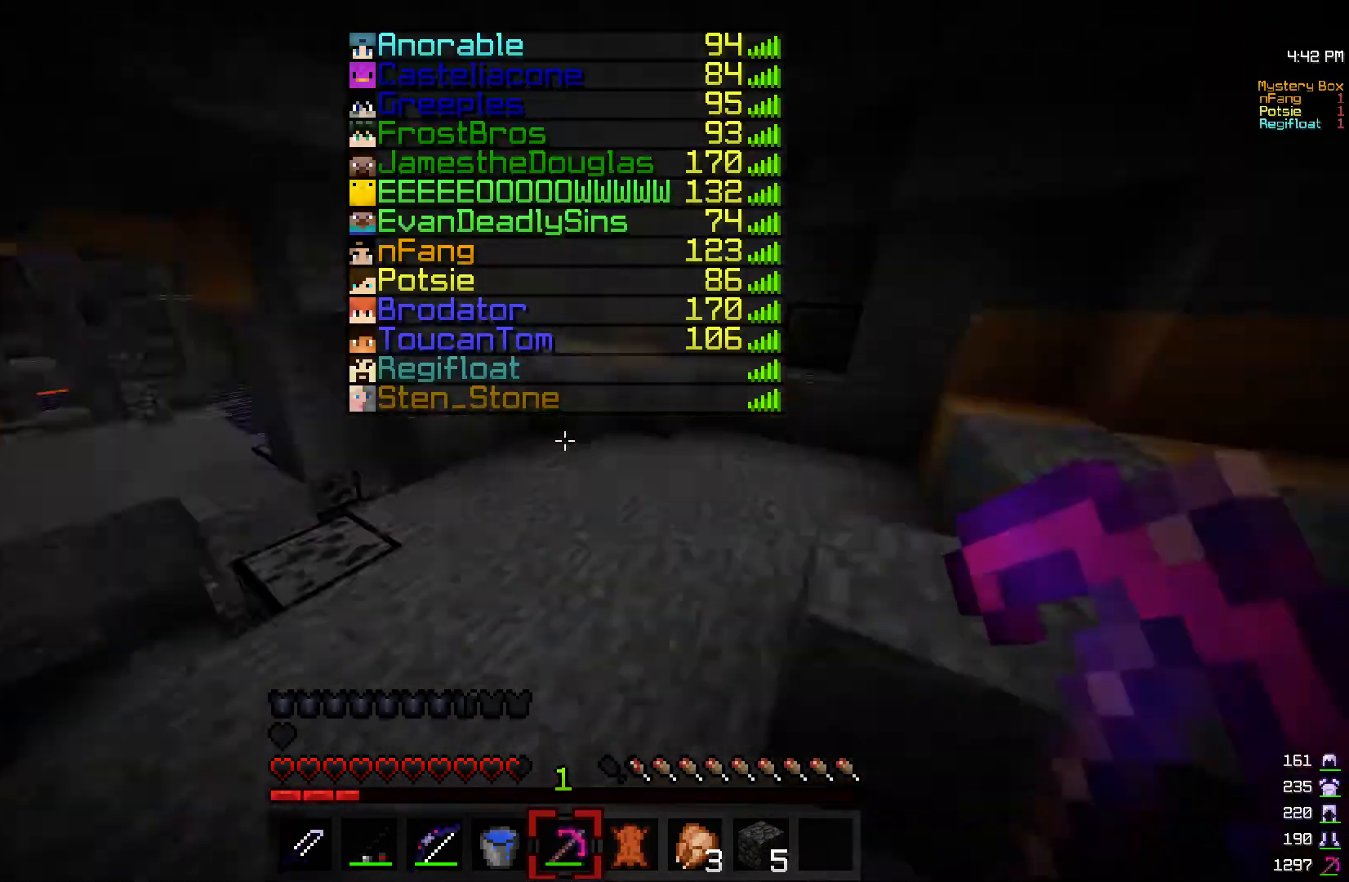
{"keys": ["w"], "mouse": [], "events": [[17, "d", "down"], [117, "w", "down"], [450, "d", "up"]]}
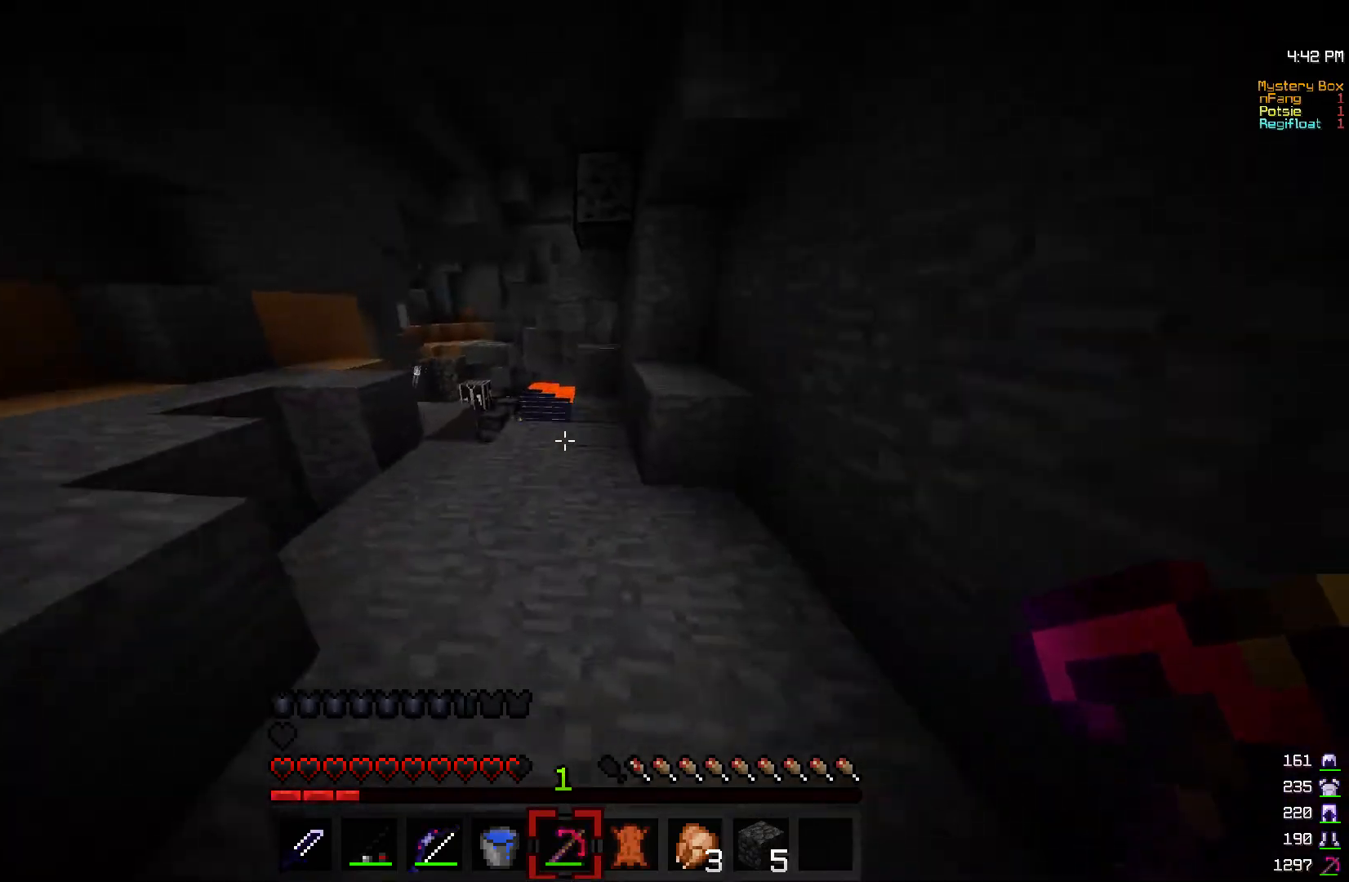
{"keys": ["w"], "mouse": [], "events": []}
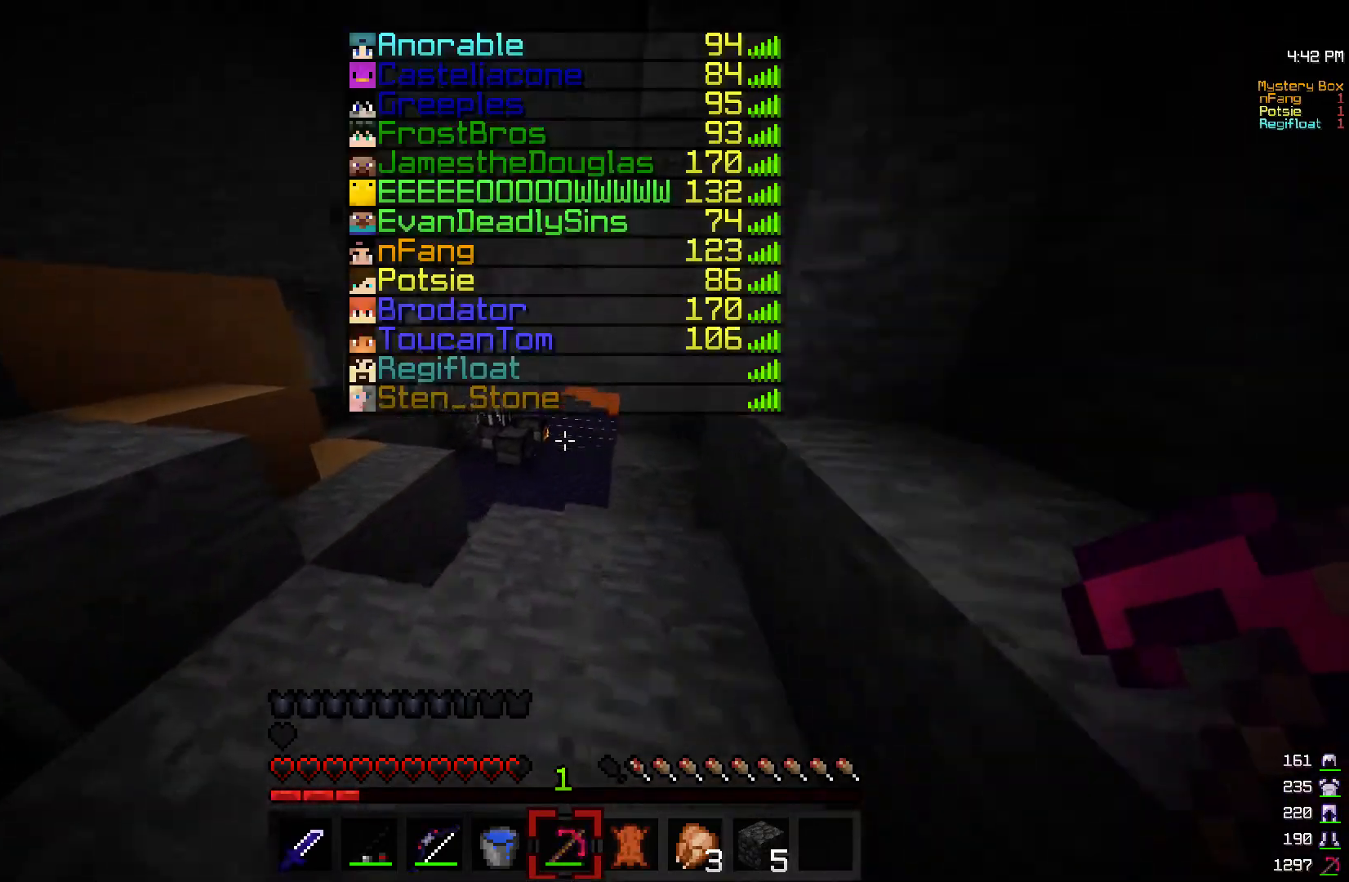
{"keys": ["w"], "mouse": [], "events": [[50, "w", "up"], [217, "w", "down"]]}
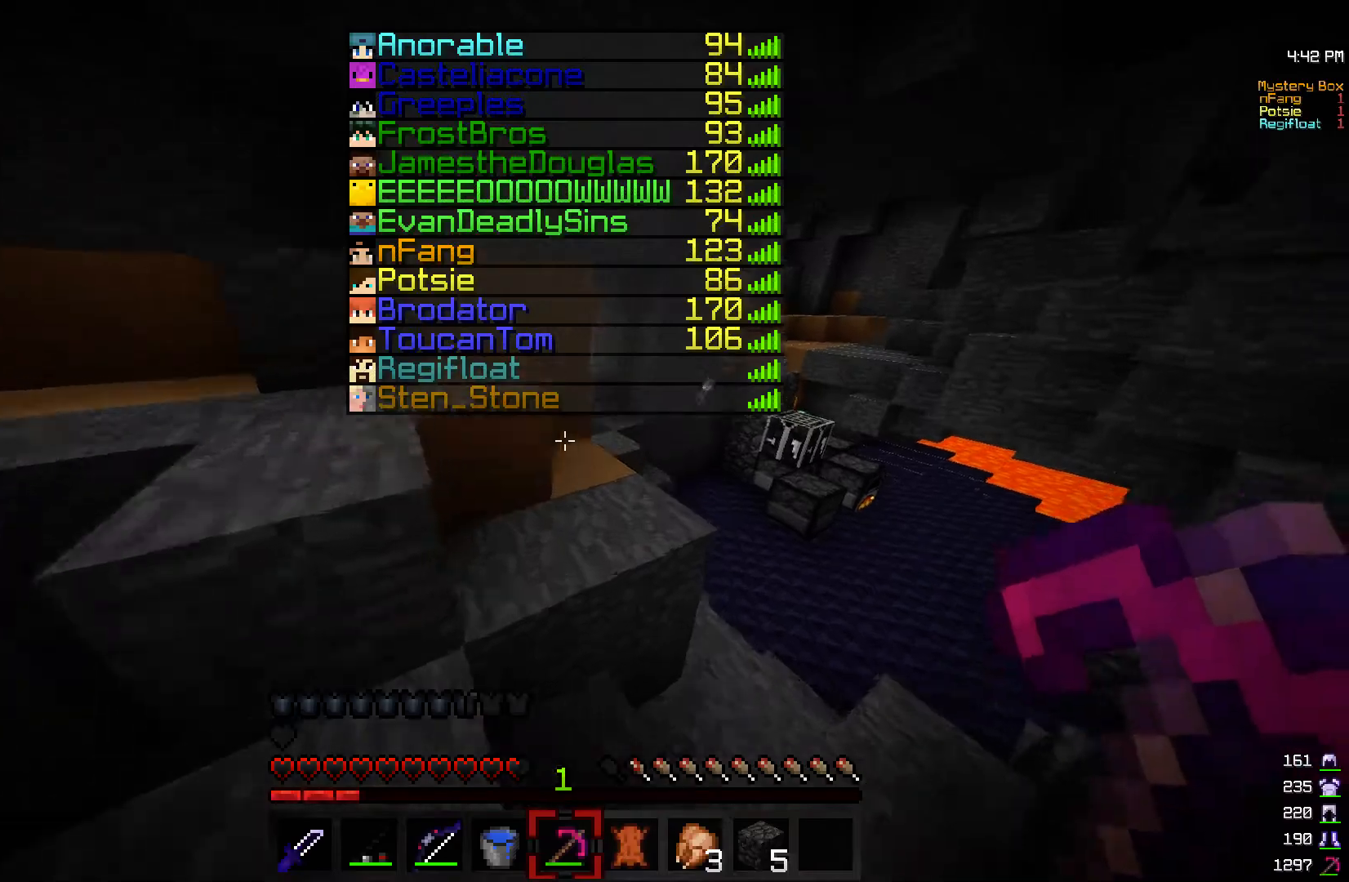
{"keys": ["a", "w"], "mouse": ["right"], "events": [[67, "mouse_left", "down"], [117, "mouse_right", "down"], [233, "mouse_left", "up"], [317, "a", "down"]]}
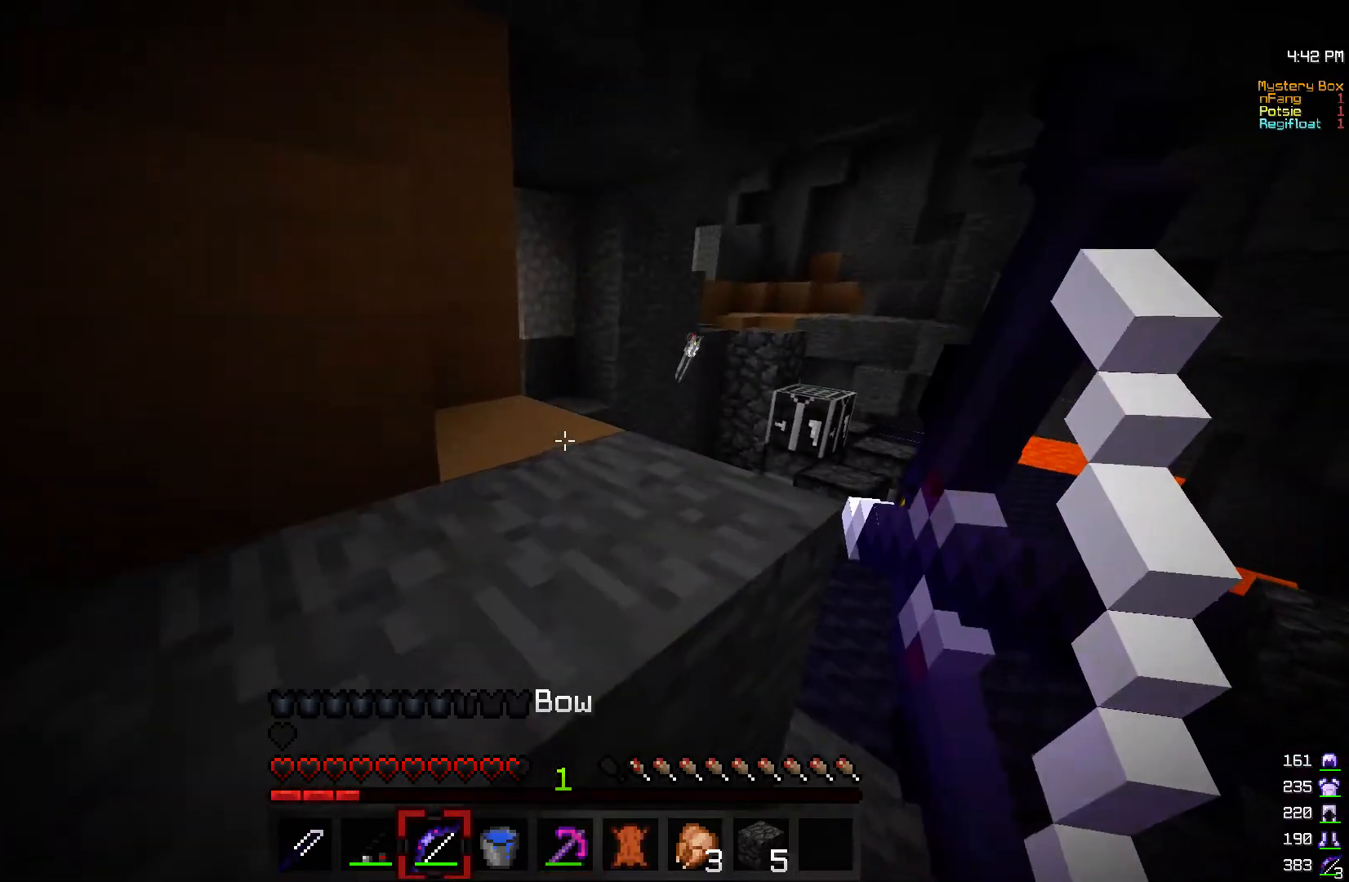
{"keys": ["w"], "mouse": ["right"], "events": [[50, "a", "up"]]}
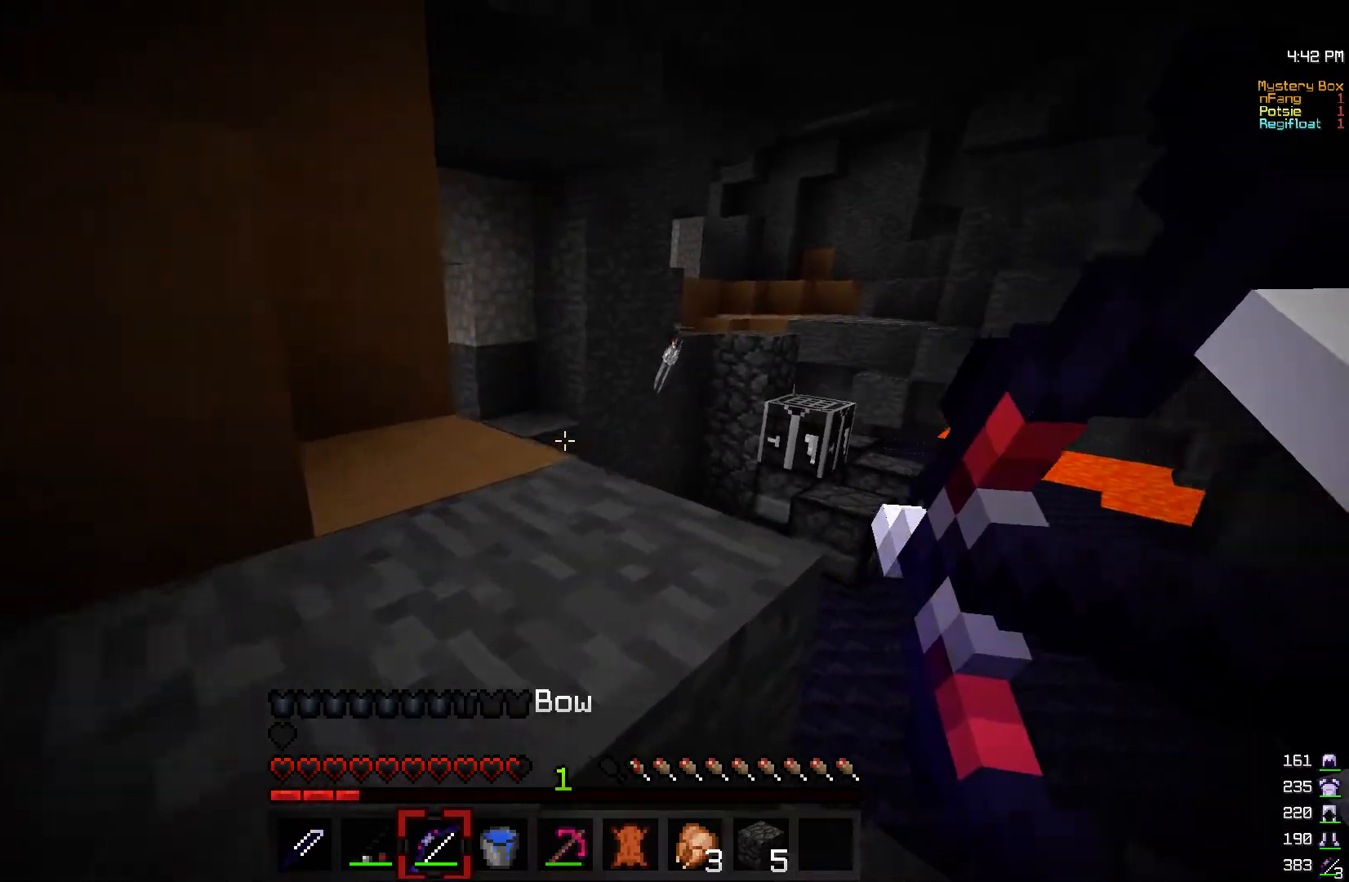
{"keys": [], "mouse": [], "events": [[267, "w", "up"], [283, "mouse_right", "up"]]}
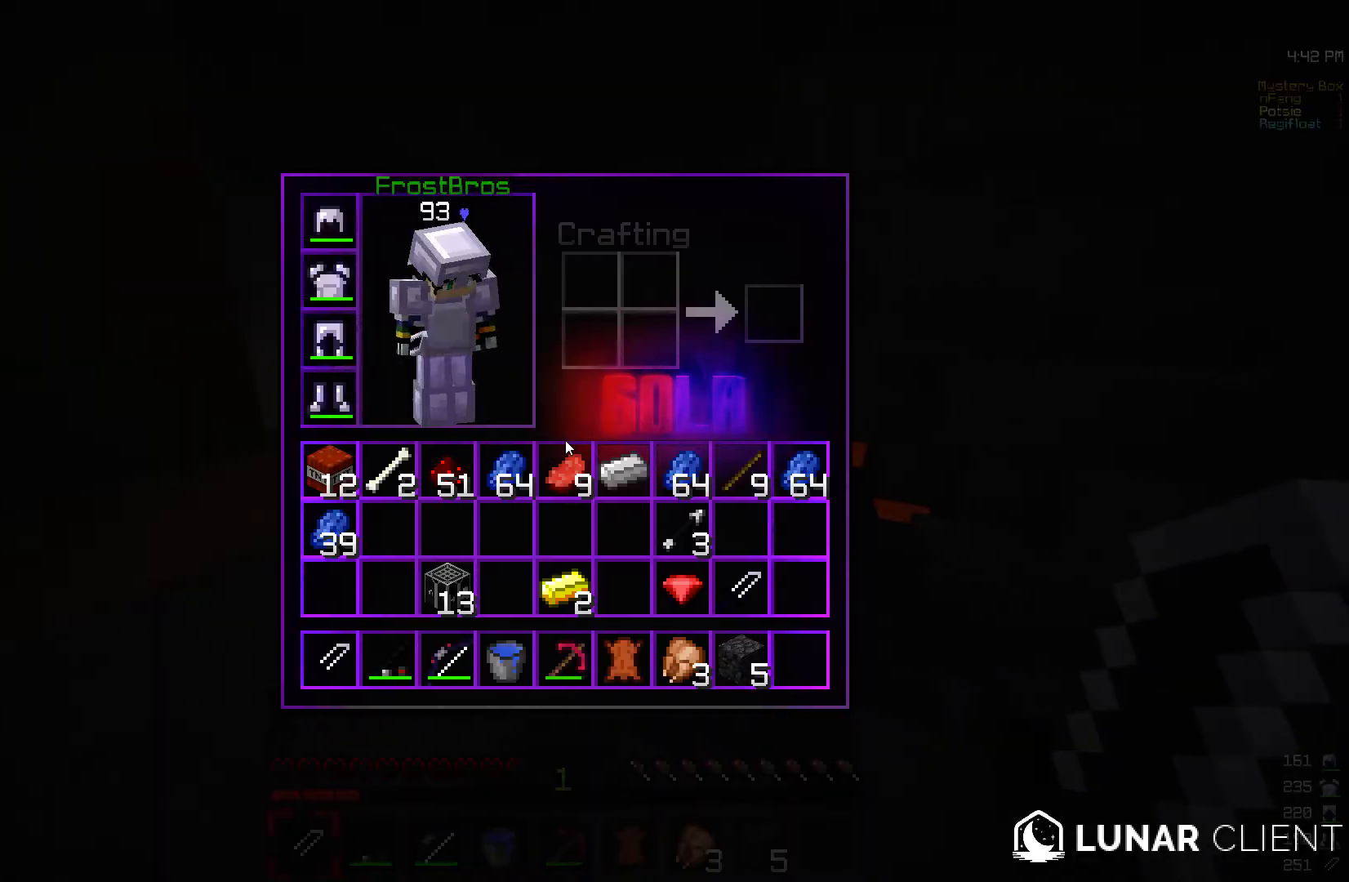
{"keys": [], "mouse": [], "events": []}